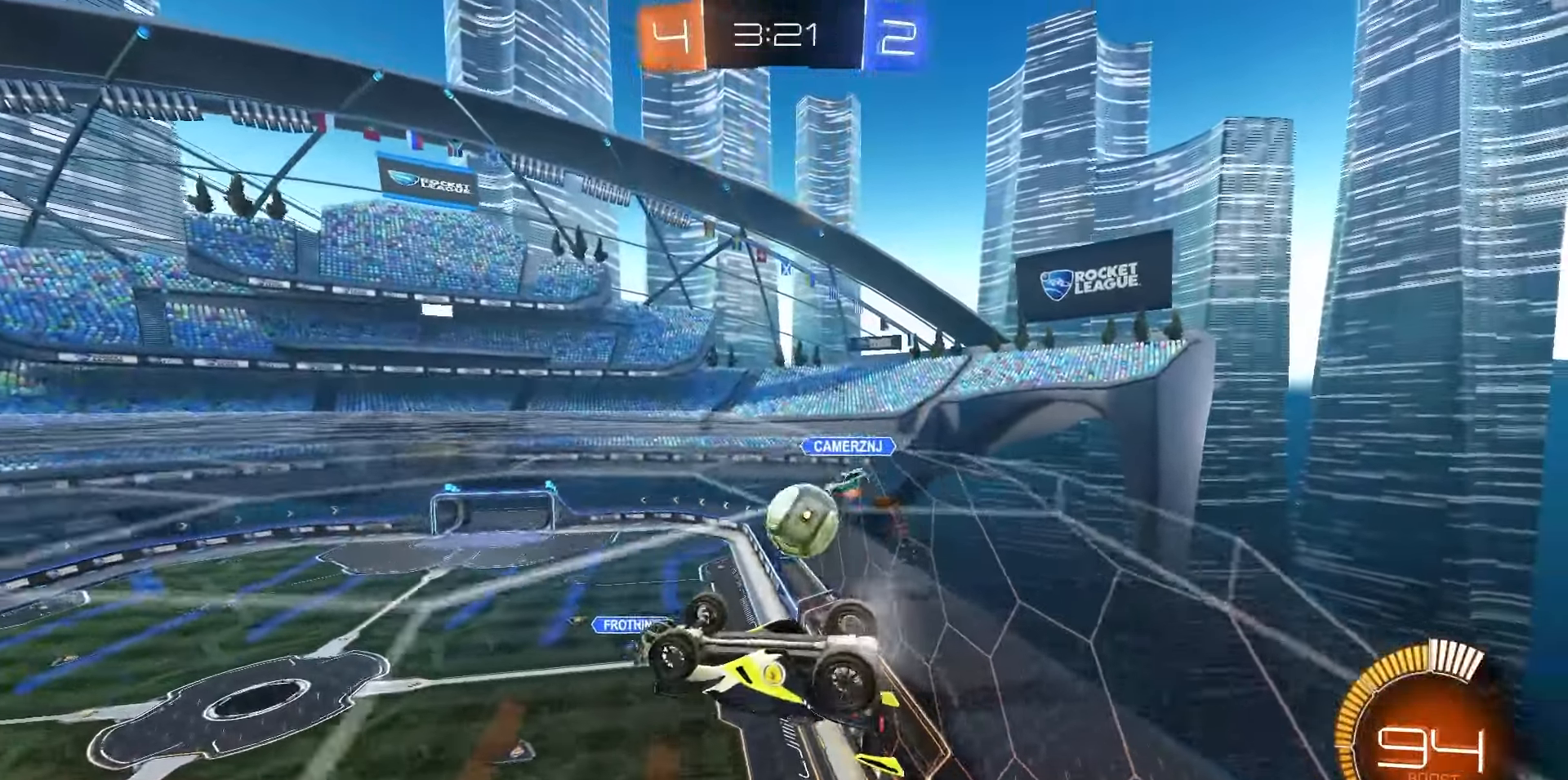
Gameplay with a controller (PlayStation layout); each line is a JSON object with the inputs held at the frame after it (dt_ms = milliseconds from this image to that frame). "events" lists button and stick changes between this image and that frame as [ms after this image, input, new state], when the widget could be followed in between.
{"dt_ms": 500, "buttons": [], "left_stick": "center", "right_stick": "center", "events": [[33, "R2", "down"], [100, "L2", "up"], [250, "R2", "up"]]}
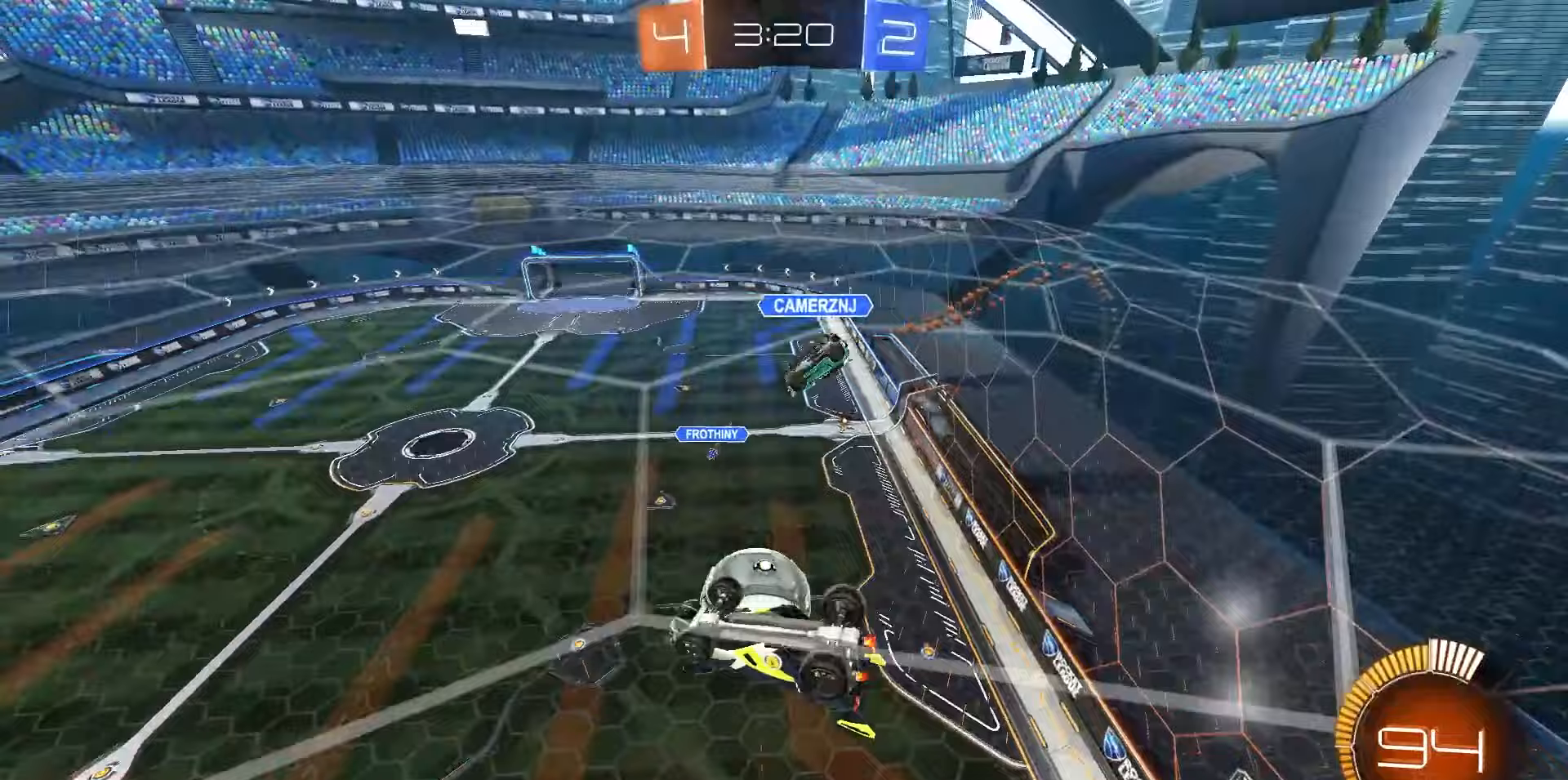
{"dt_ms": 1000, "buttons": [], "left_stick": "center", "right_stick": "center", "events": [[517, "left_stick", "right"], [667, "left_stick", "center"]]}
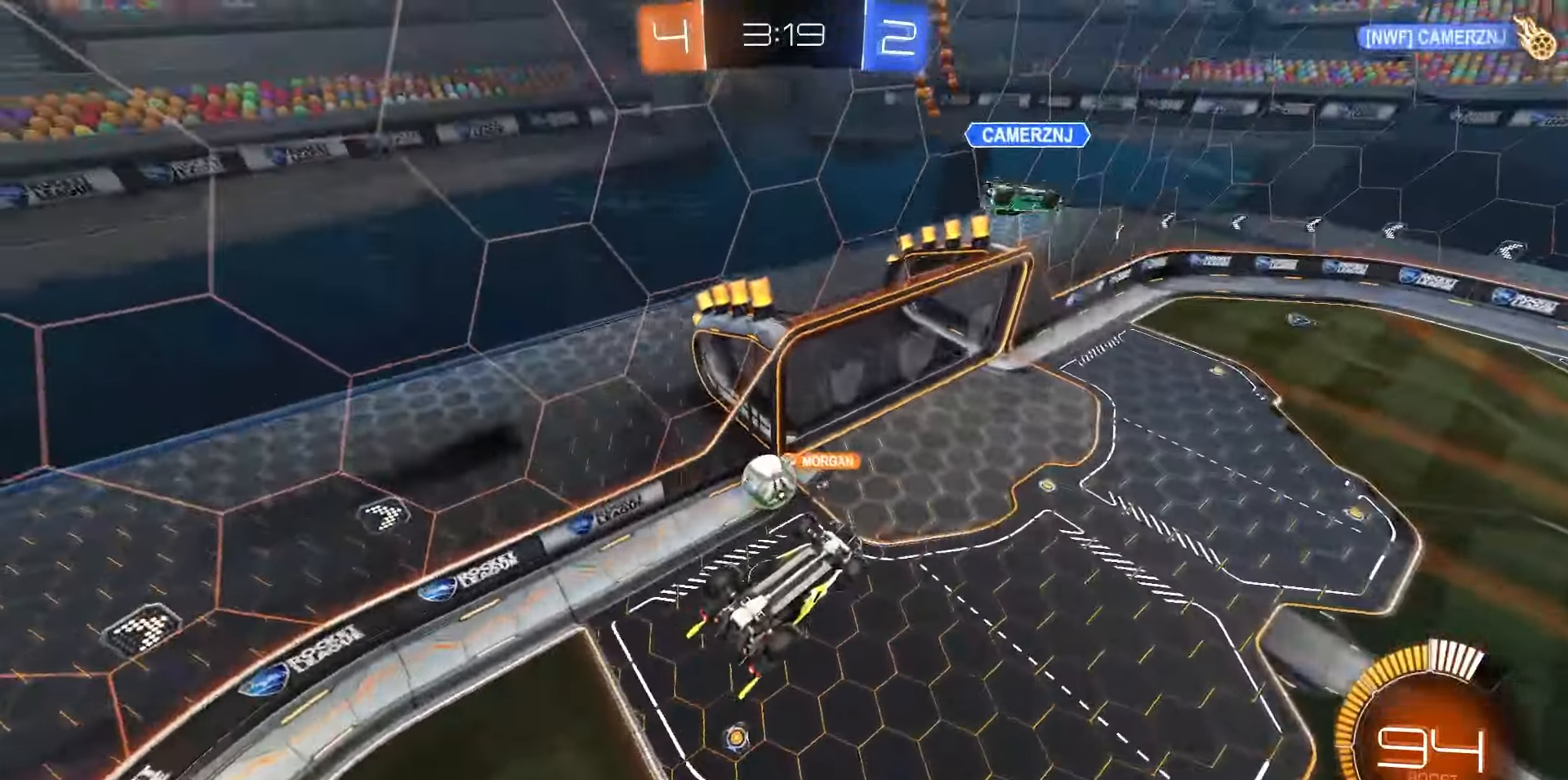
{"dt_ms": 500, "buttons": ["SQUARE", "R2"], "left_stick": "center", "right_stick": "center", "events": [[167, "R2", "down"], [450, "SQUARE", "down"]]}
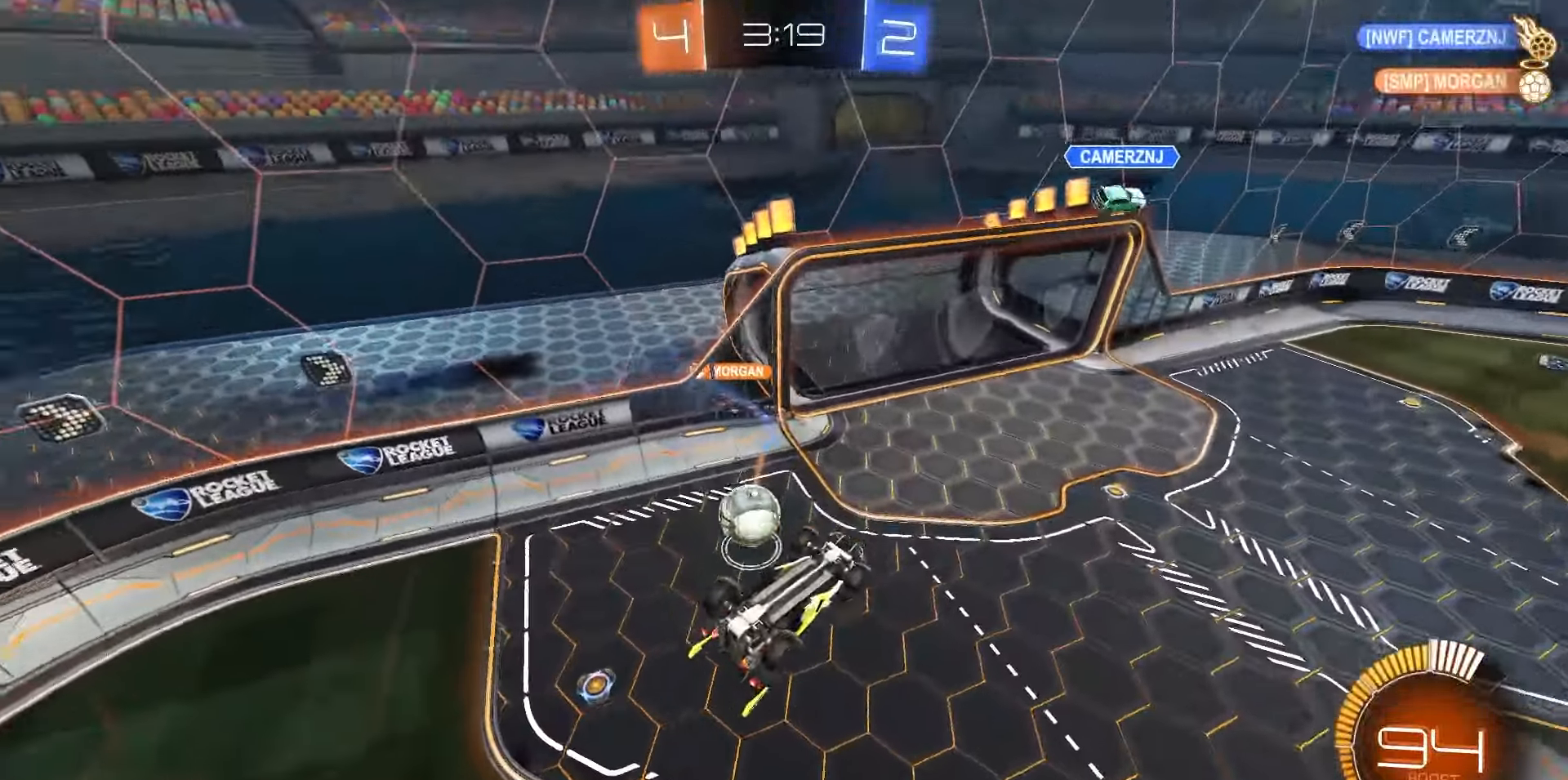
{"dt_ms": 500, "buttons": ["CROSS", "R2"], "left_stick": "up-left", "right_stick": "center", "events": [[100, "left_stick", "down-left"], [300, "left_stick", "center"], [367, "SQUARE", "up"], [400, "left_stick", "up-left"], [500, "CROSS", "down"]]}
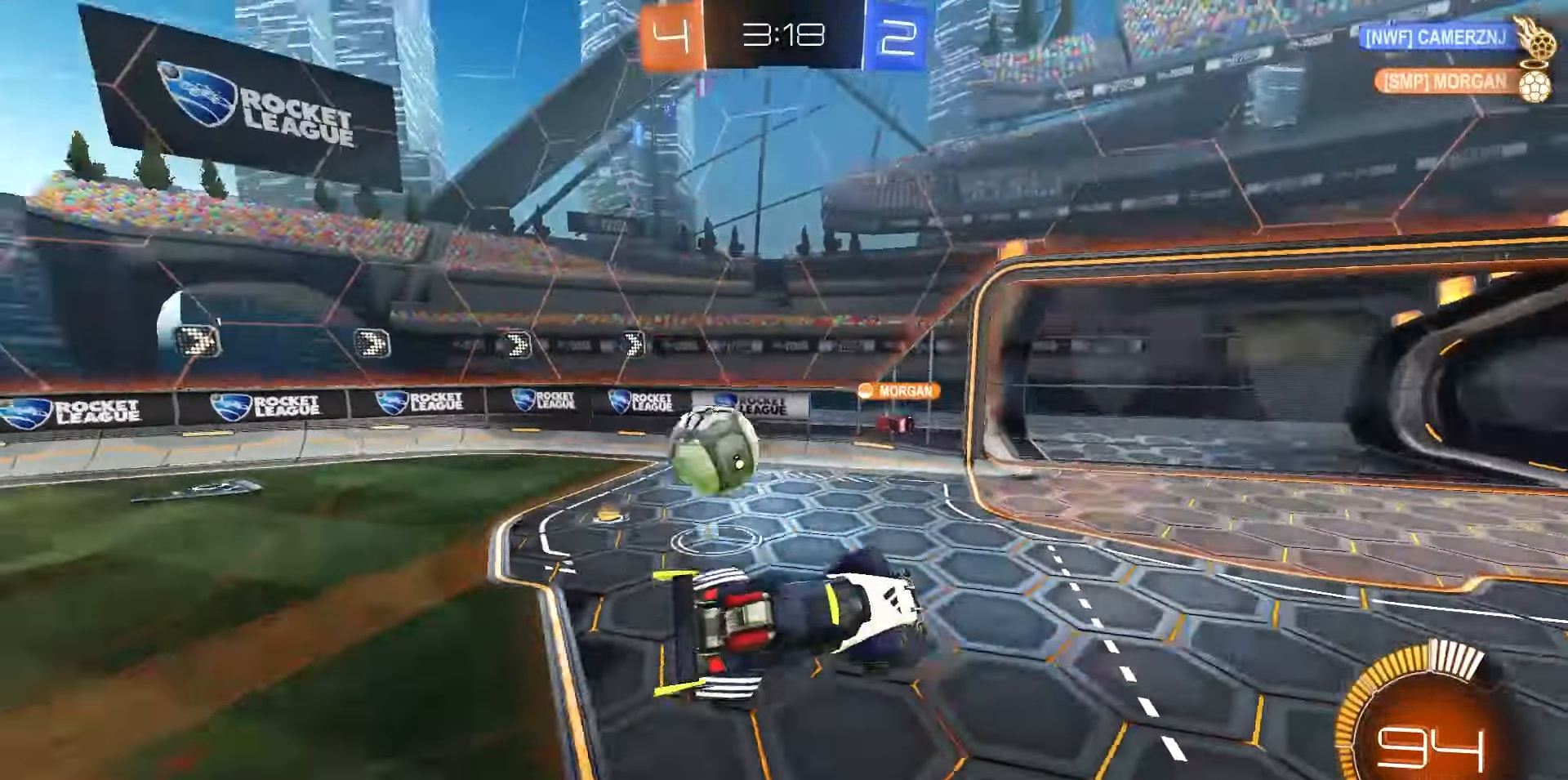
{"dt_ms": 500, "buttons": ["R1", "R2"], "left_stick": "center", "right_stick": "center", "events": [[33, "left_stick", "left"], [83, "CROSS", "up"], [133, "R1", "down"], [283, "left_stick", "center"]]}
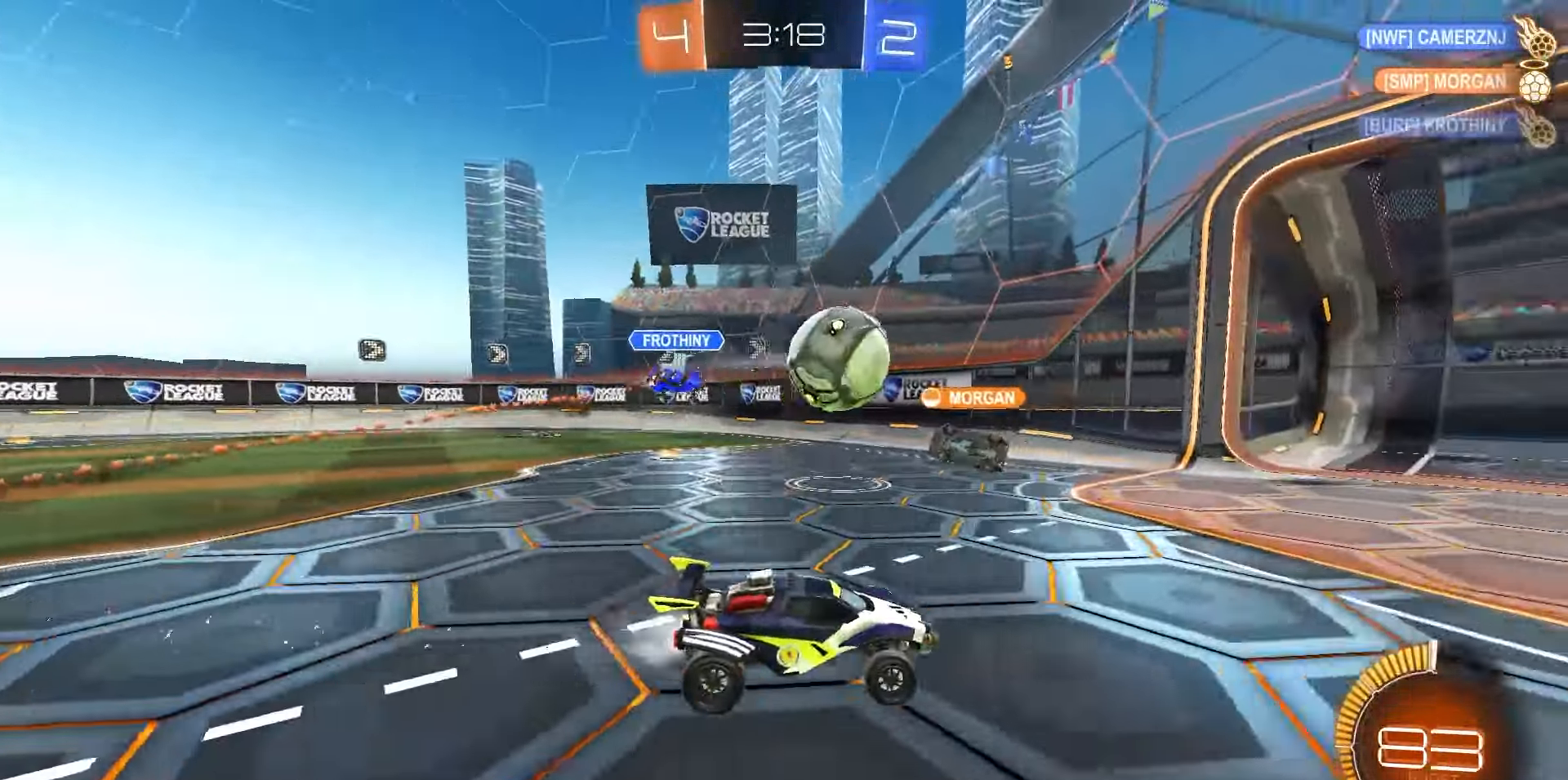
{"dt_ms": 500, "buttons": ["R1", "R2"], "left_stick": "right", "right_stick": "center", "events": [[483, "left_stick", "right"]]}
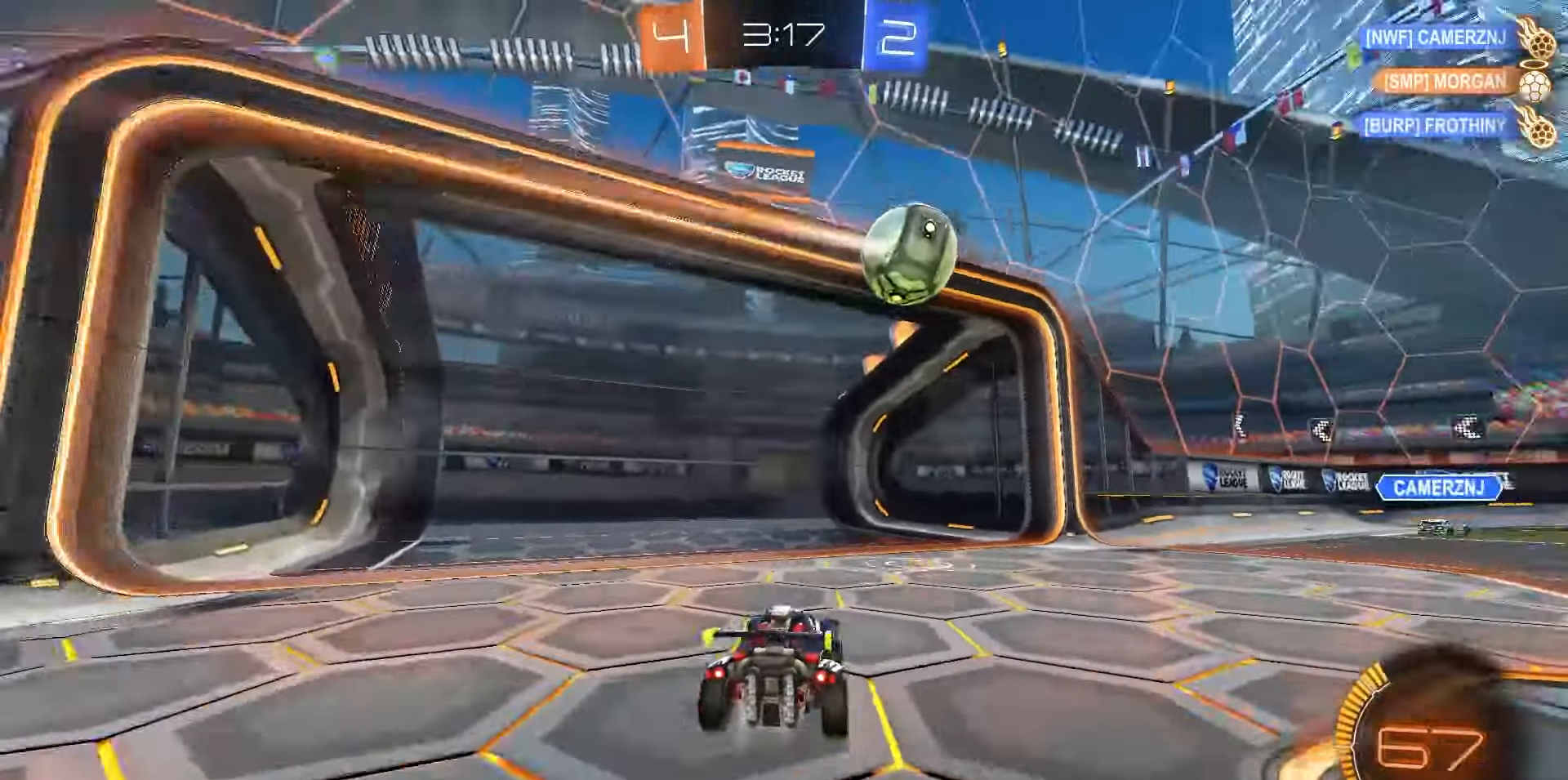
{"dt_ms": 500, "buttons": ["R2"], "left_stick": "right", "right_stick": "center", "events": [[83, "R1", "up"], [267, "L1", "down"], [400, "L1", "up"]]}
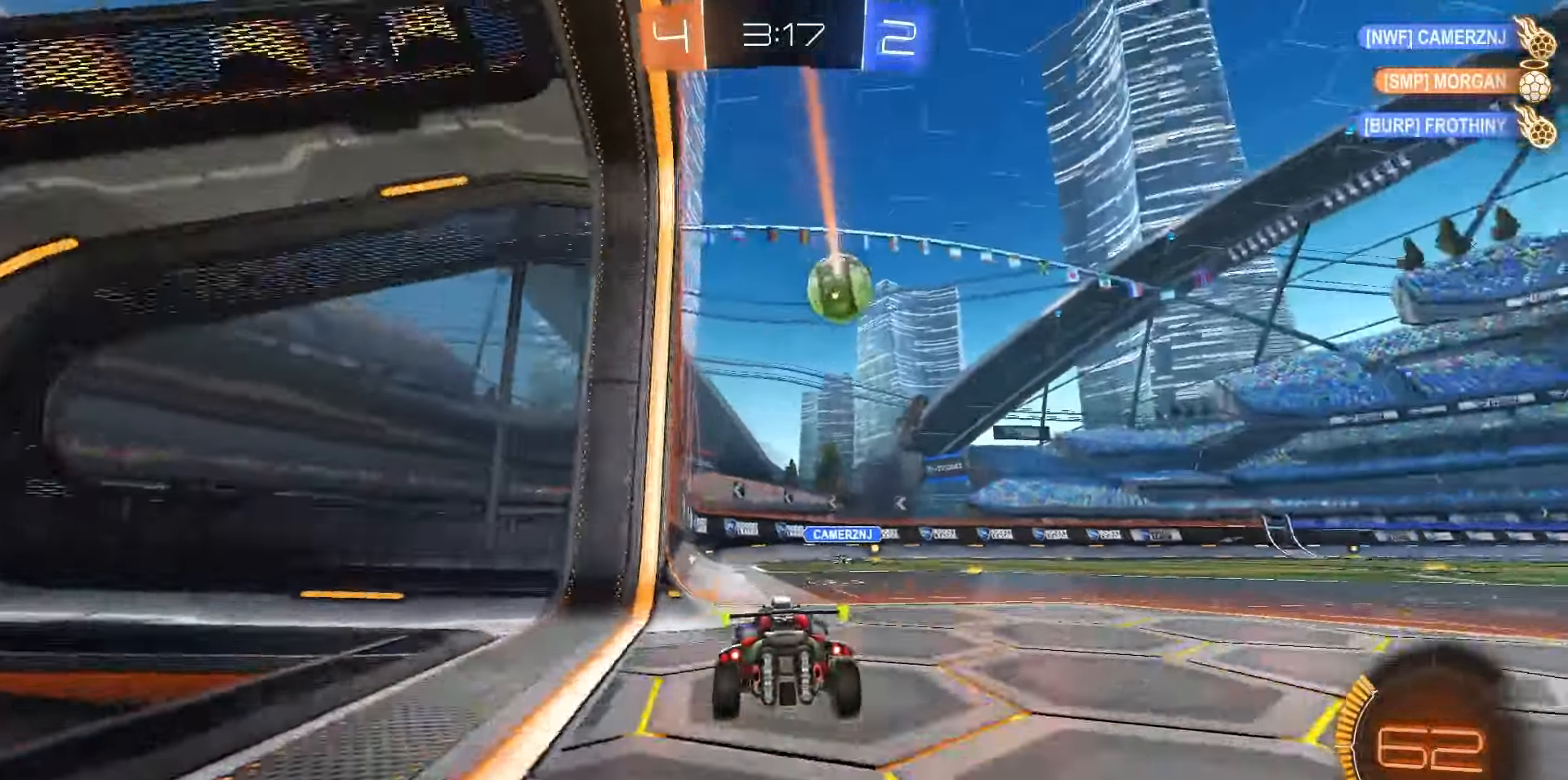
{"dt_ms": 500, "buttons": ["R2"], "left_stick": "right", "right_stick": "center", "events": [[117, "R1", "down"], [167, "left_stick", "center"], [183, "R1", "up"], [433, "left_stick", "right"]]}
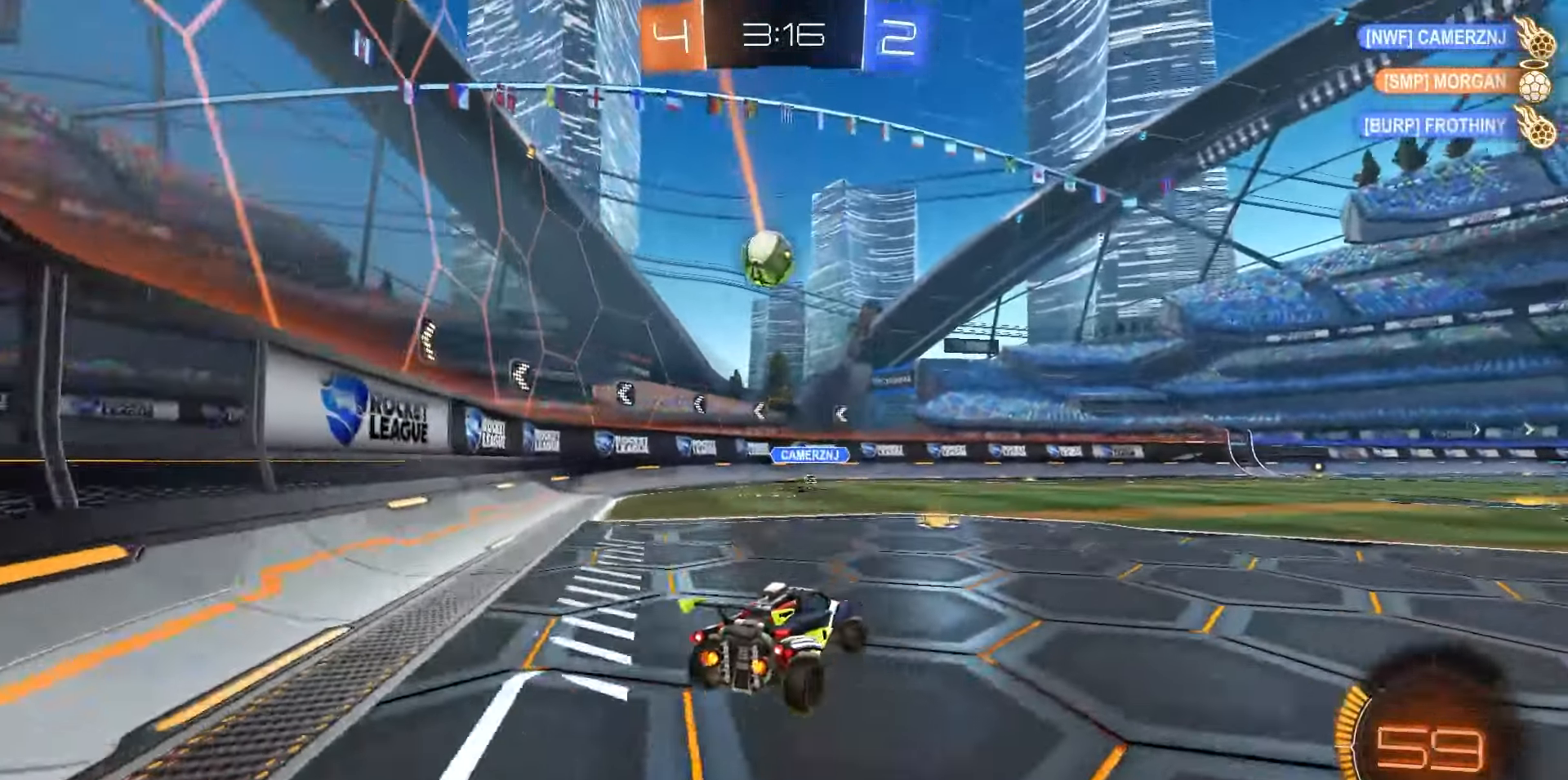
{"dt_ms": 1000, "buttons": ["L1", "R2"], "left_stick": "down-left", "right_stick": "center", "events": [[33, "left_stick", "center"], [150, "left_stick", "left"], [333, "left_stick", "center"], [533, "R2", "up"], [583, "left_stick", "down-left"], [800, "R2", "down"], [950, "L1", "down"]]}
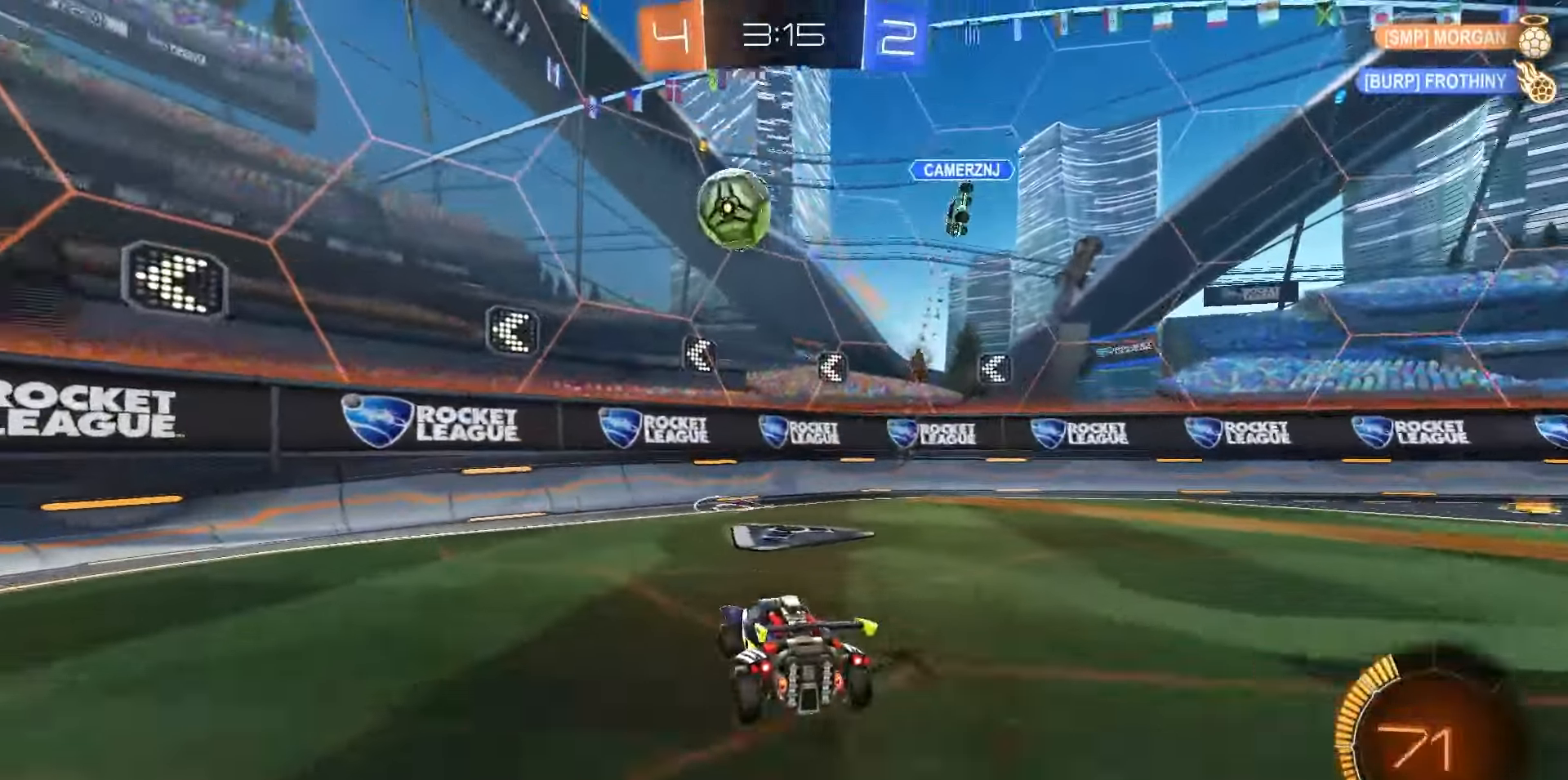
{"dt_ms": 500, "buttons": ["L1", "R2"], "left_stick": "down-left", "right_stick": "center", "events": [[83, "L1", "up"], [500, "L1", "down"]]}
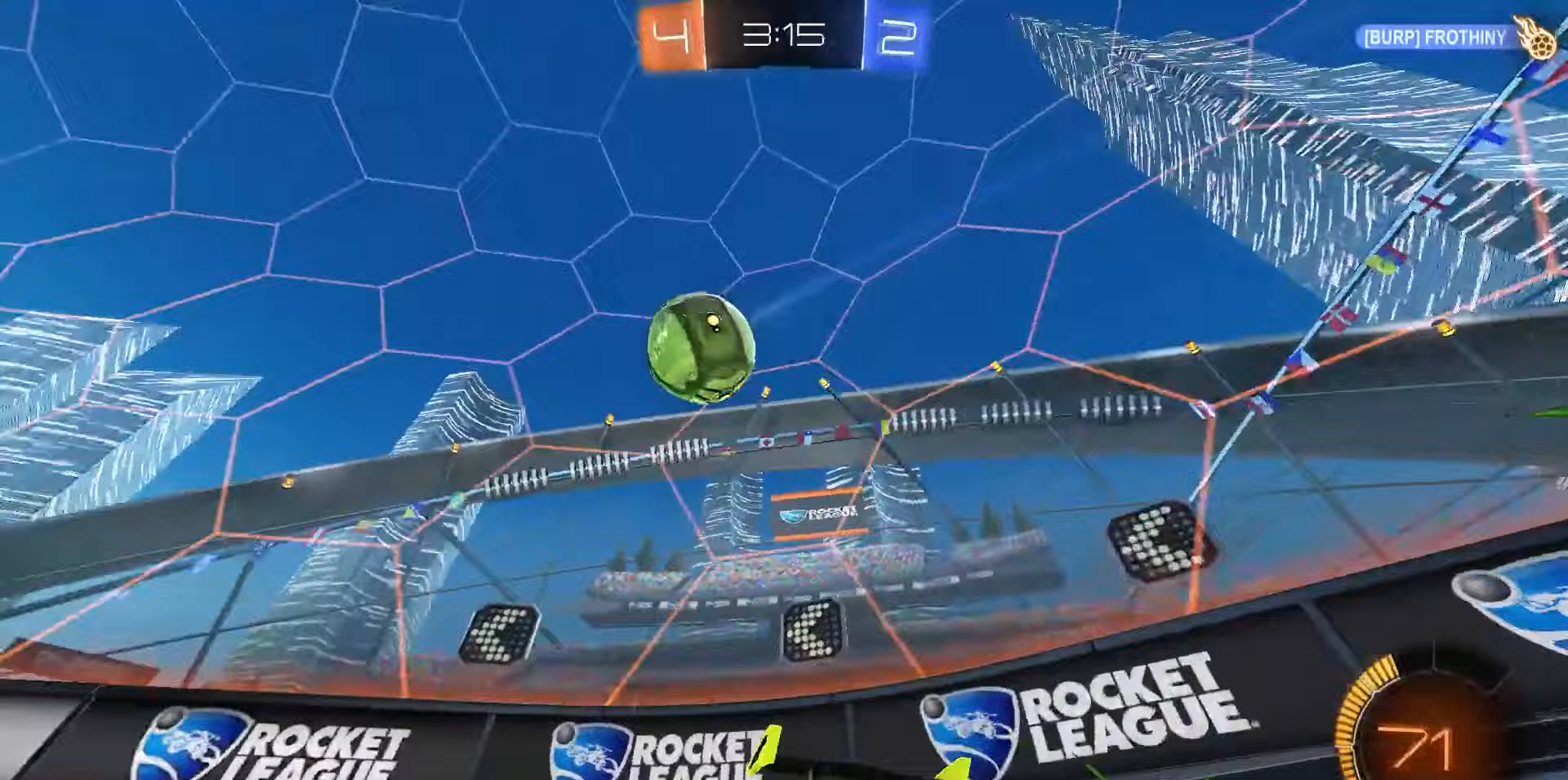
{"dt_ms": 500, "buttons": ["R2"], "left_stick": "down-left", "right_stick": "center", "events": [[100, "L1", "up"]]}
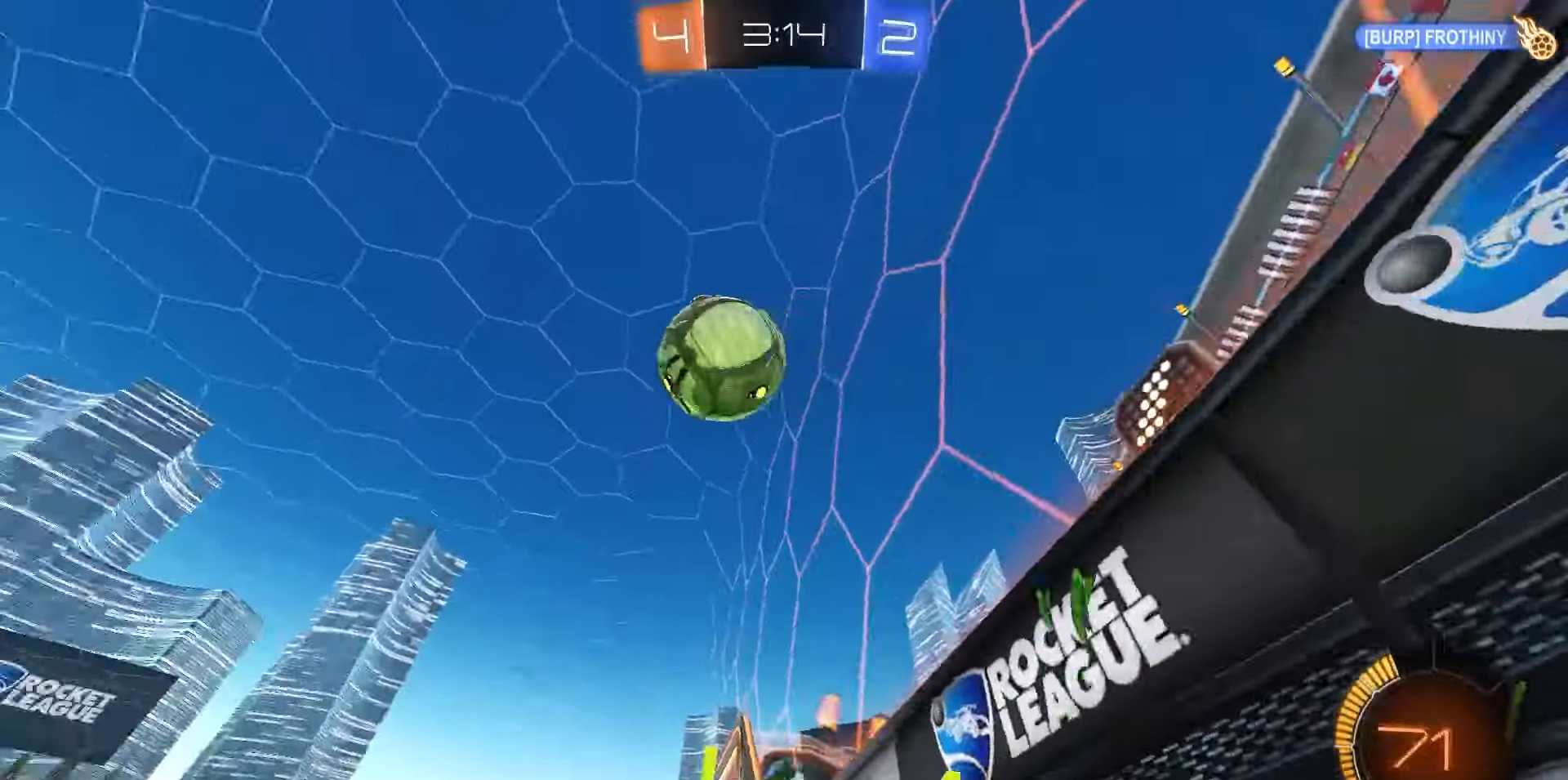
{"dt_ms": 500, "buttons": ["CIRCLE", "R1", "R2"], "left_stick": "left", "right_stick": "center", "events": [[133, "CROSS", "down"], [133, "R1", "down"], [183, "left_stick", "down"], [350, "CROSS", "up"], [383, "CIRCLE", "down"], [417, "left_stick", "left"]]}
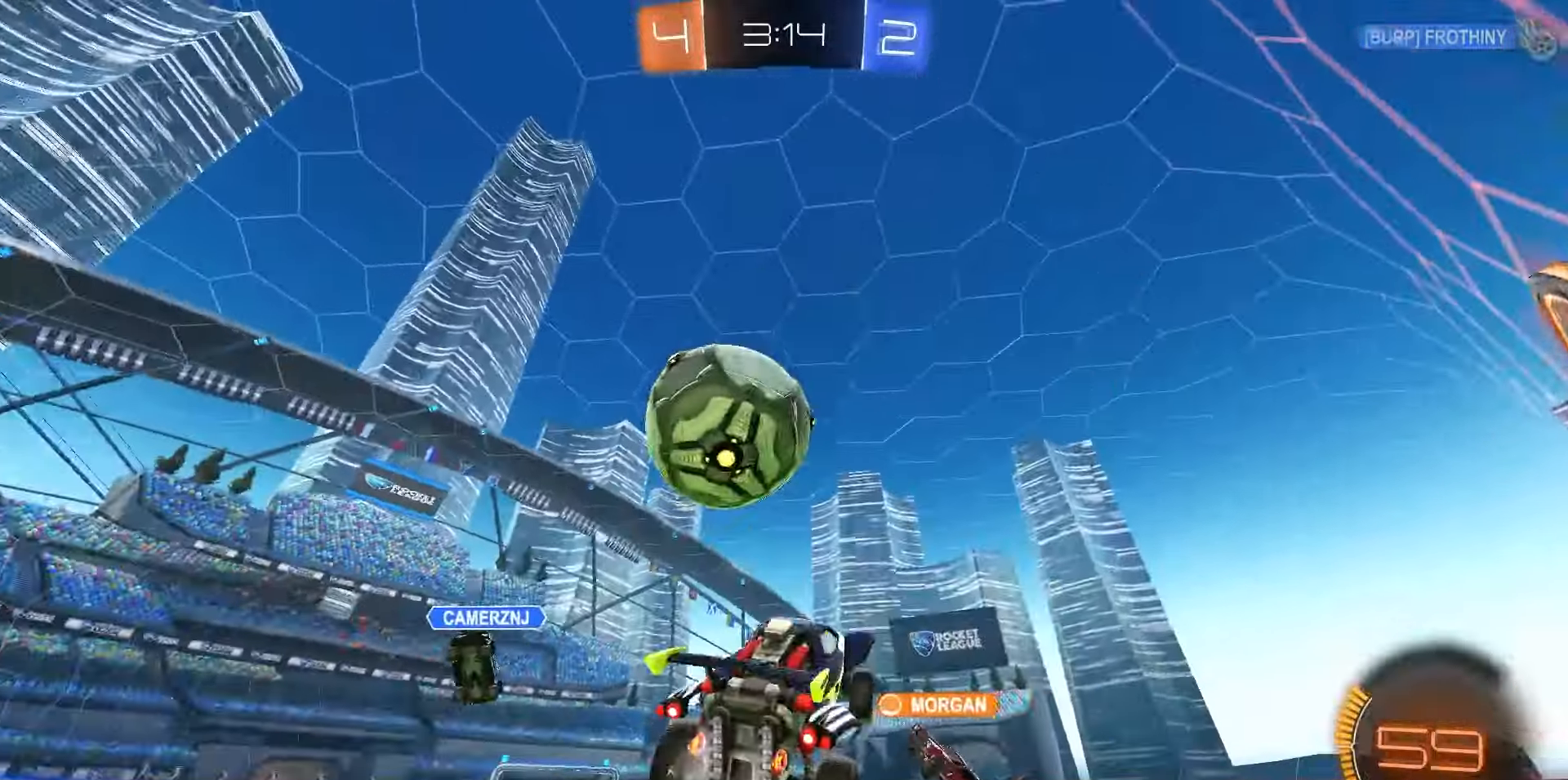
{"dt_ms": 1000, "buttons": ["R2"], "left_stick": "up", "right_stick": "center", "events": [[33, "CIRCLE", "up"], [33, "CROSS", "down"], [167, "left_stick", "down-left"], [233, "CROSS", "up"], [333, "R1", "up"], [517, "SQUARE", "down"], [550, "left_stick", "down-right"], [633, "left_stick", "right"], [783, "left_stick", "up"], [867, "SQUARE", "up"]]}
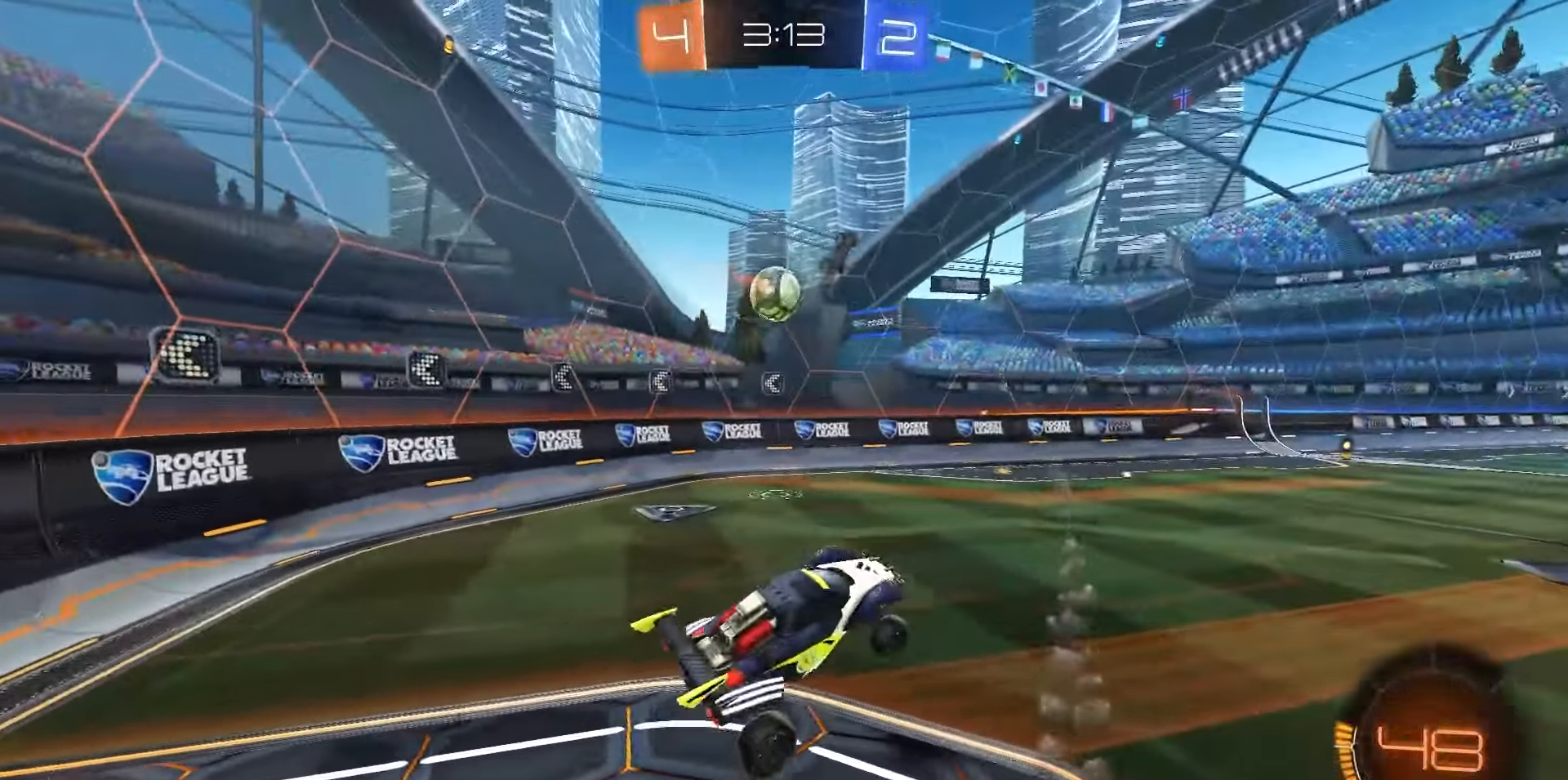
{"dt_ms": 500, "buttons": ["R1", "R2"], "left_stick": "center", "right_stick": "center", "events": [[50, "left_stick", "center"], [183, "R1", "down"], [383, "left_stick", "up-left"], [450, "left_stick", "center"]]}
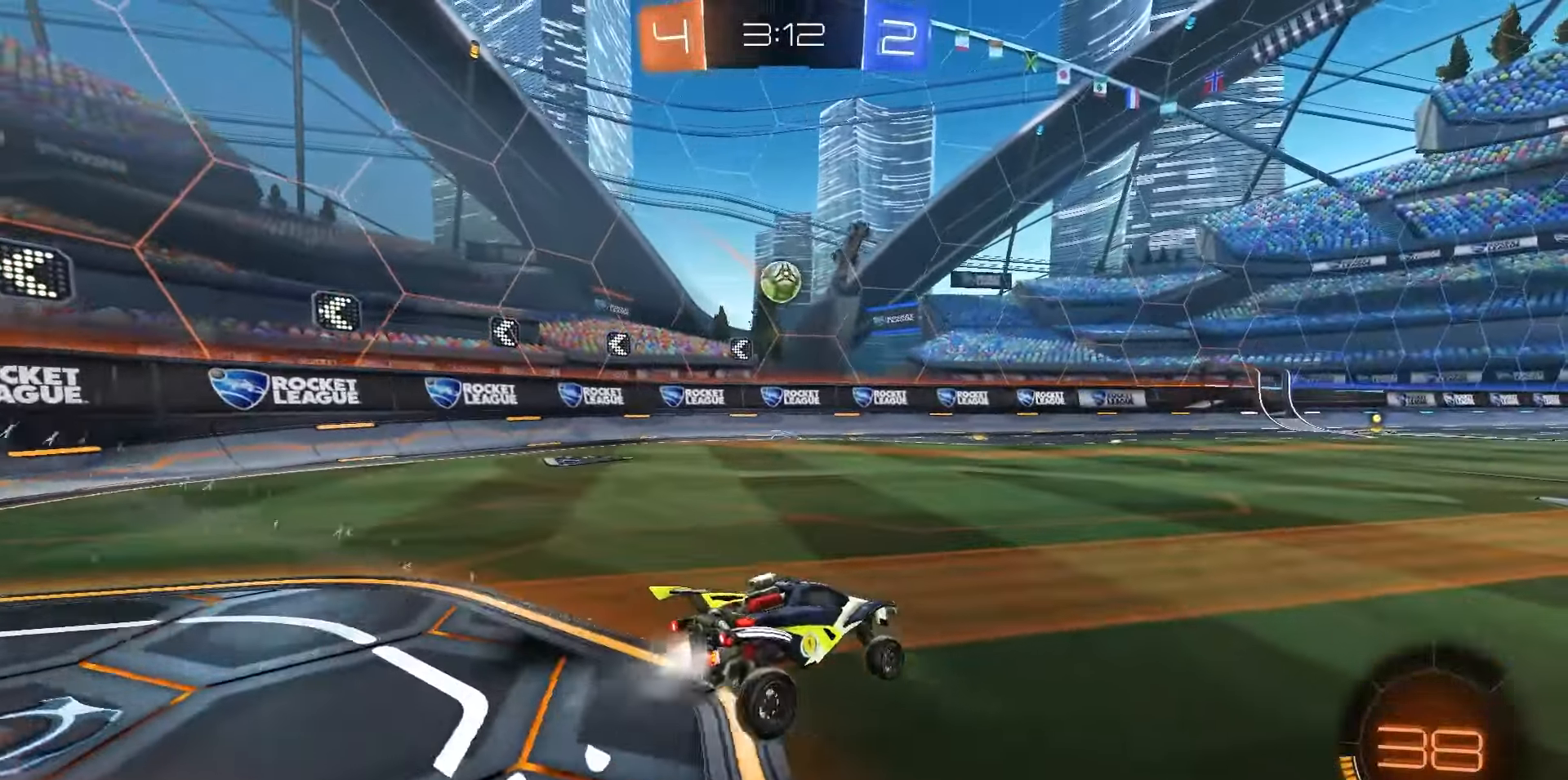
{"dt_ms": 500, "buttons": ["SQUARE", "R1", "R2"], "left_stick": "up", "right_stick": "center", "events": [[67, "left_stick", "left"], [233, "CROSS", "down"], [350, "left_stick", "center"], [400, "CROSS", "up"], [433, "SQUARE", "down"], [483, "left_stick", "up"]]}
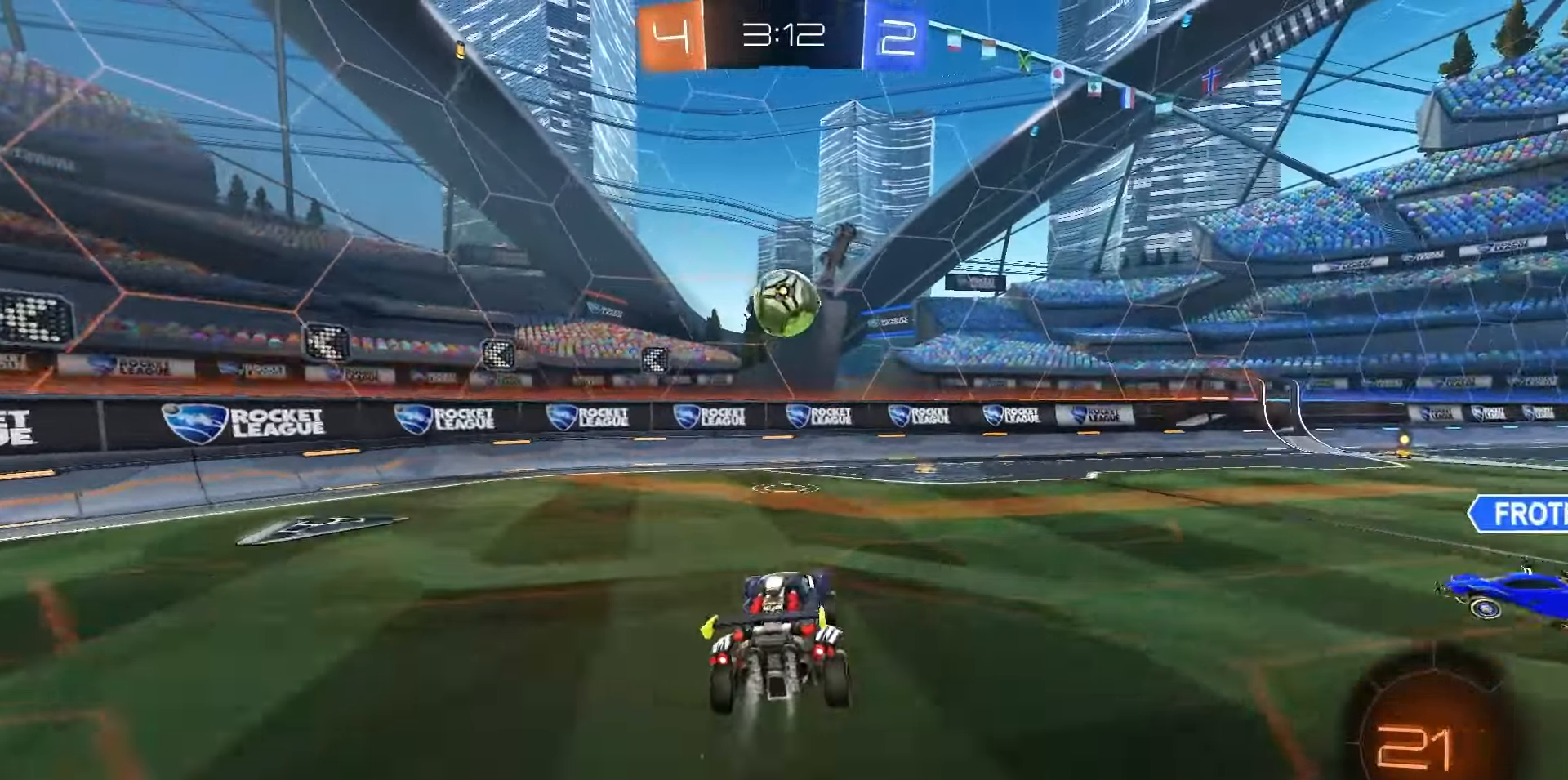
{"dt_ms": 500, "buttons": ["SQUARE", "R2"], "left_stick": "down-left", "right_stick": "center", "events": [[33, "R1", "up"], [67, "SQUARE", "up"], [117, "CROSS", "down"], [200, "CROSS", "up"], [250, "left_stick", "left"], [300, "left_stick", "down-left"], [433, "SQUARE", "down"]]}
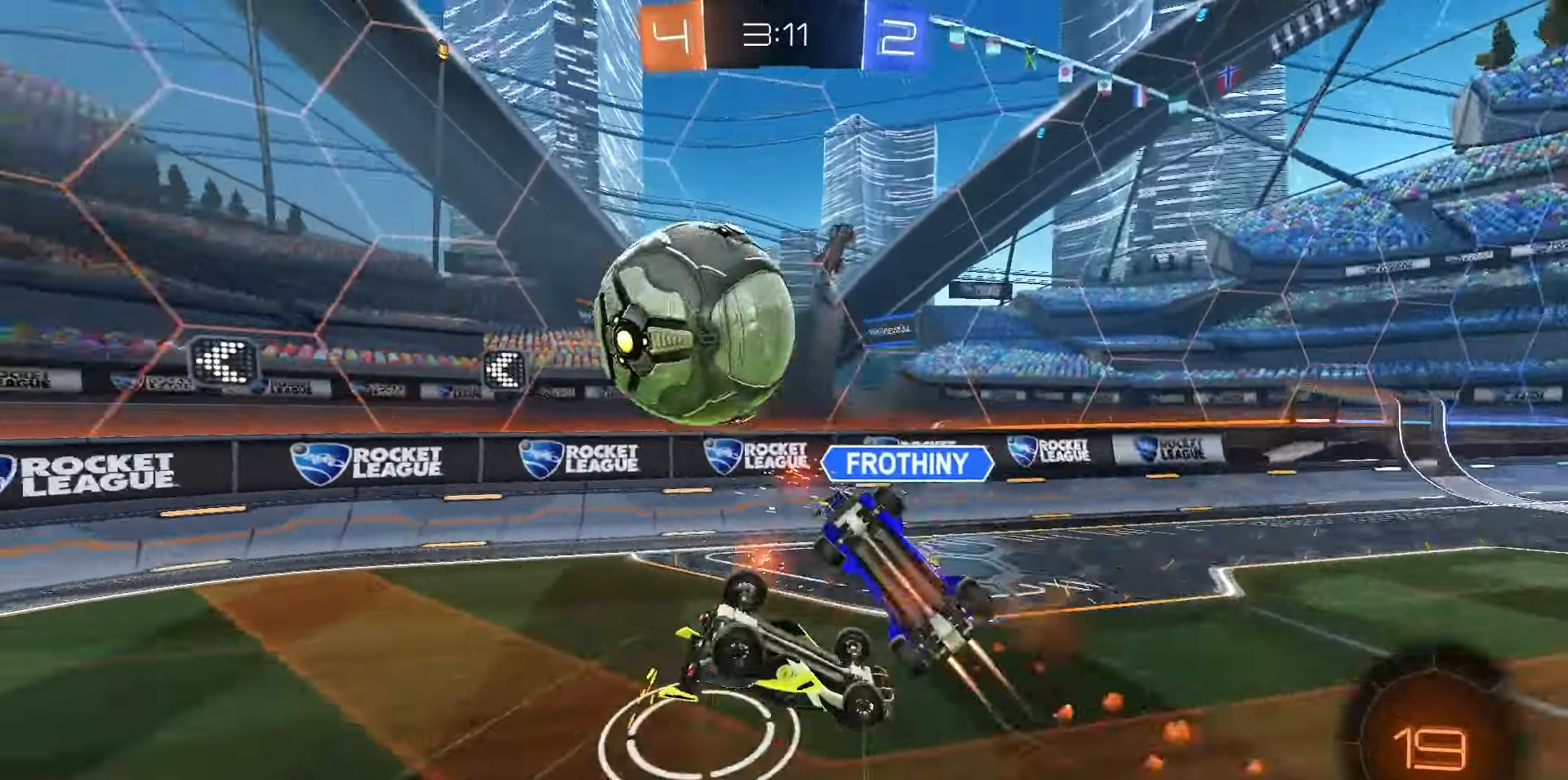
{"dt_ms": 500, "buttons": ["R2"], "left_stick": "down-left", "right_stick": "center", "events": [[267, "left_stick", "down"], [367, "SQUARE", "up"], [417, "left_stick", "down-left"]]}
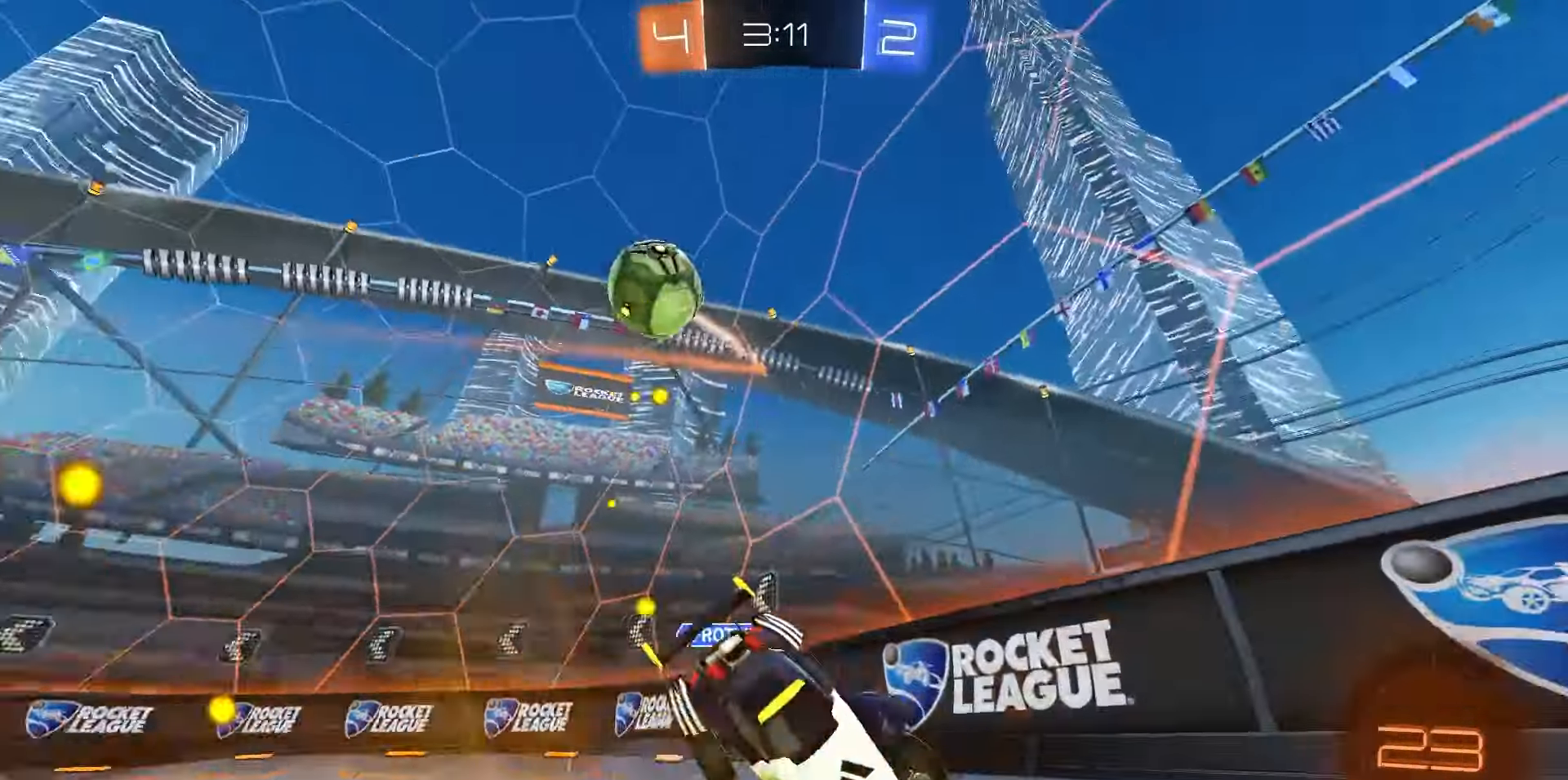
{"dt_ms": 500, "buttons": ["R1", "R2"], "left_stick": "center", "right_stick": "center", "events": [[17, "R1", "down"], [217, "left_stick", "center"], [283, "left_stick", "right"], [383, "left_stick", "center"]]}
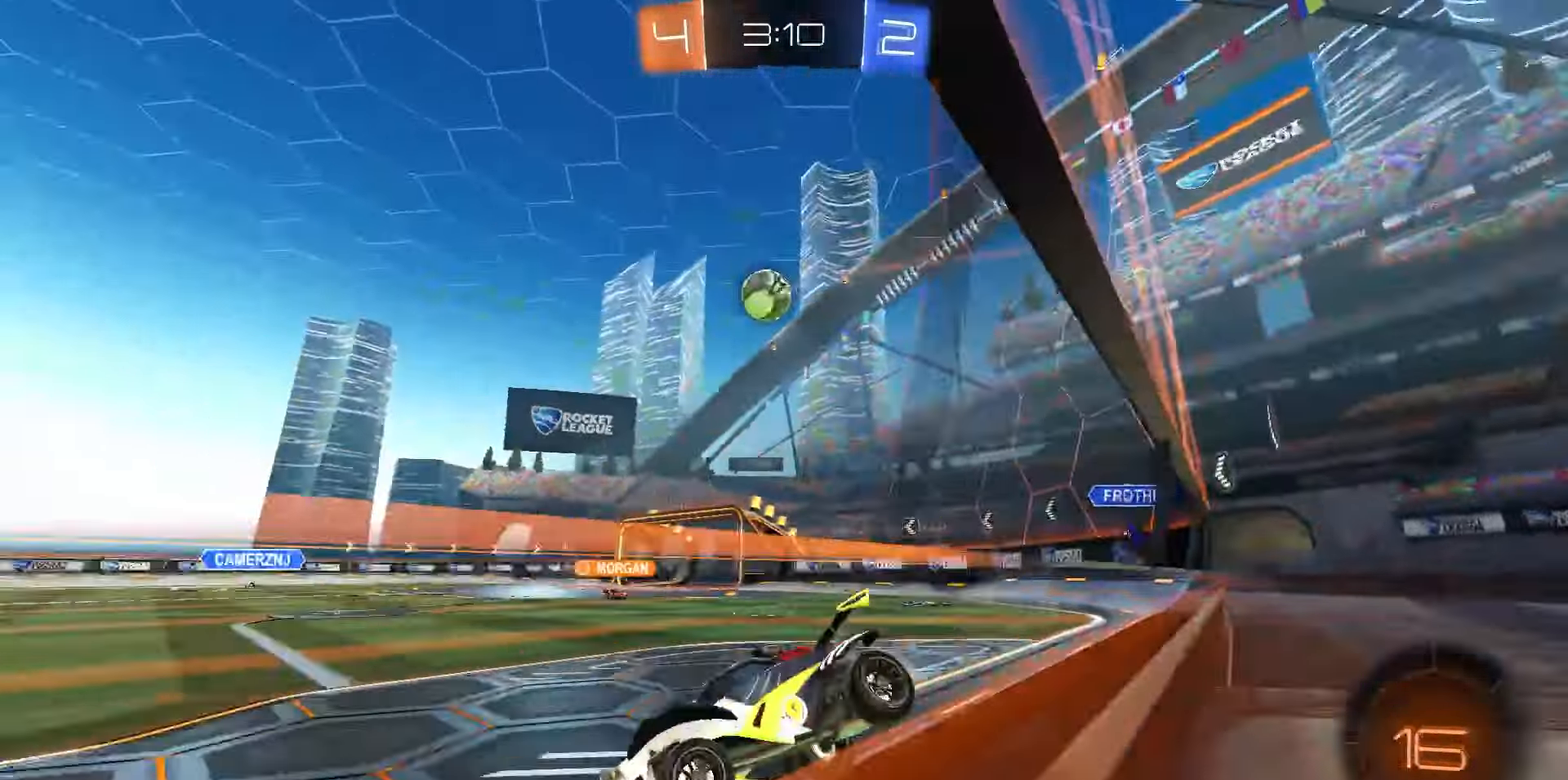
{"dt_ms": 500, "buttons": ["R1", "R2"], "left_stick": "center", "right_stick": "center", "events": [[333, "left_stick", "left"], [450, "left_stick", "center"]]}
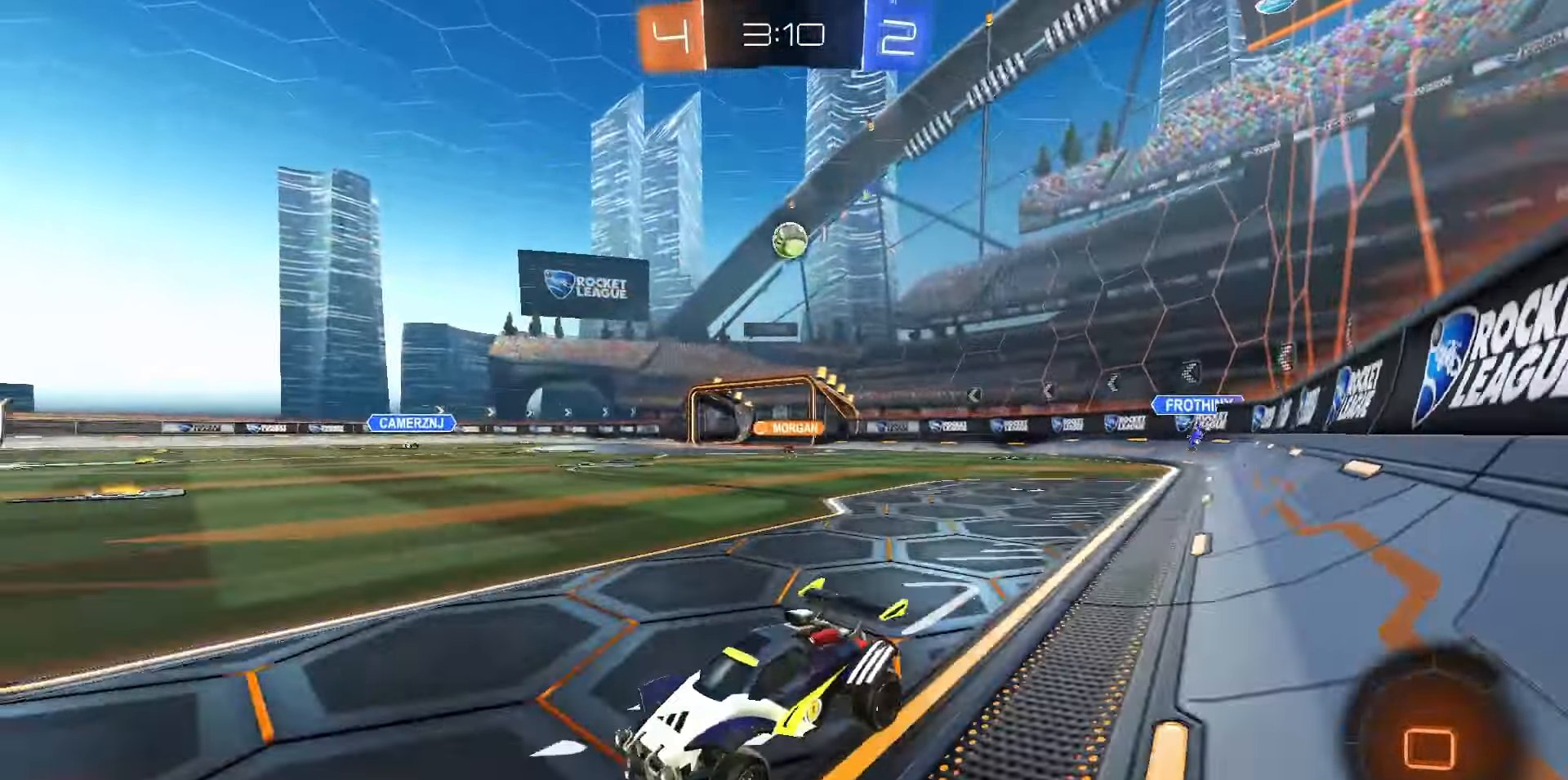
{"dt_ms": 500, "buttons": ["L1", "R2"], "left_stick": "right", "right_stick": "center", "events": [[433, "left_stick", "right"], [450, "R1", "up"], [483, "L1", "down"]]}
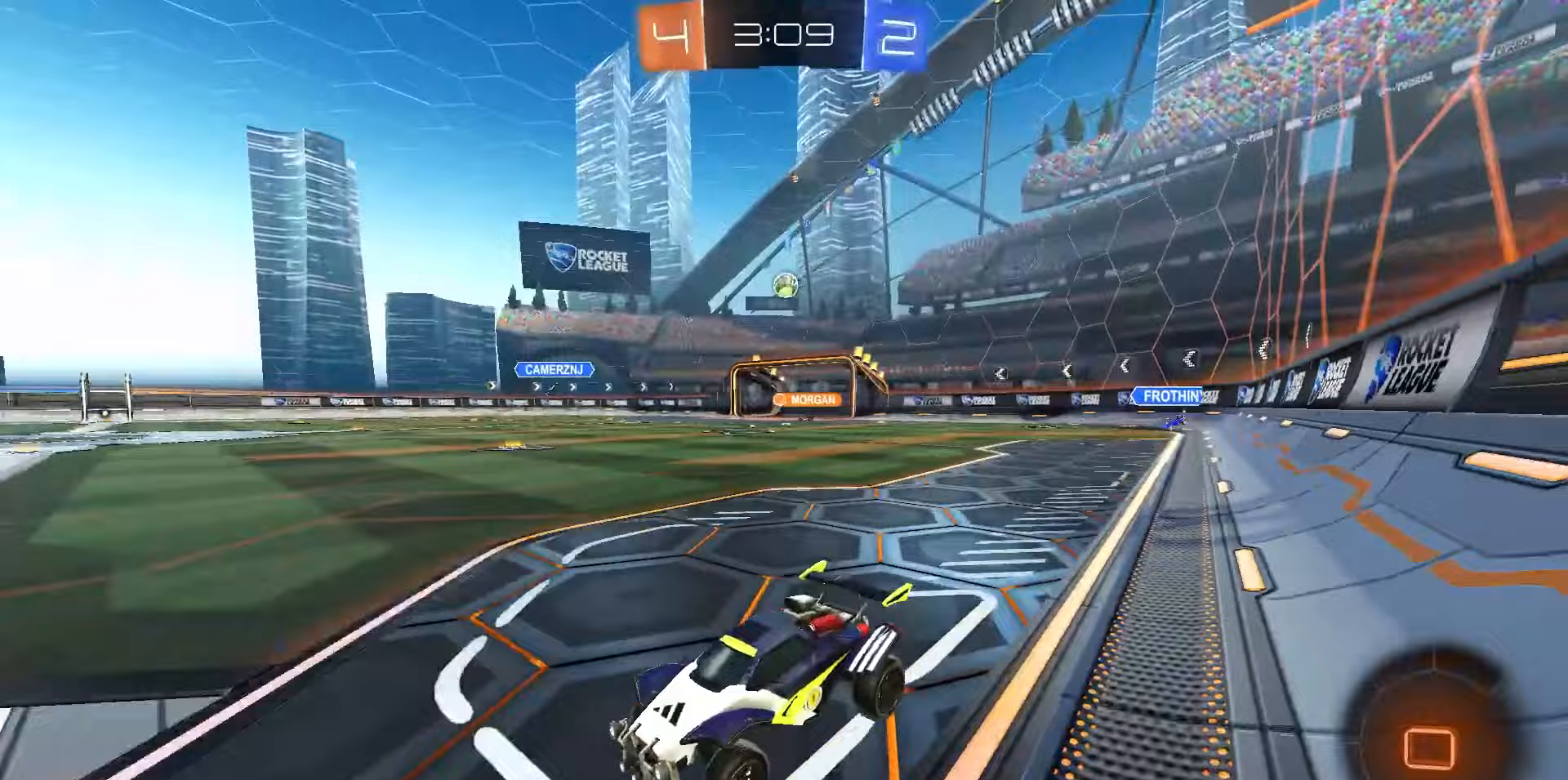
{"dt_ms": 500, "buttons": ["R1", "R2"], "left_stick": "right", "right_stick": "center", "events": [[100, "L1", "up"], [483, "R1", "down"]]}
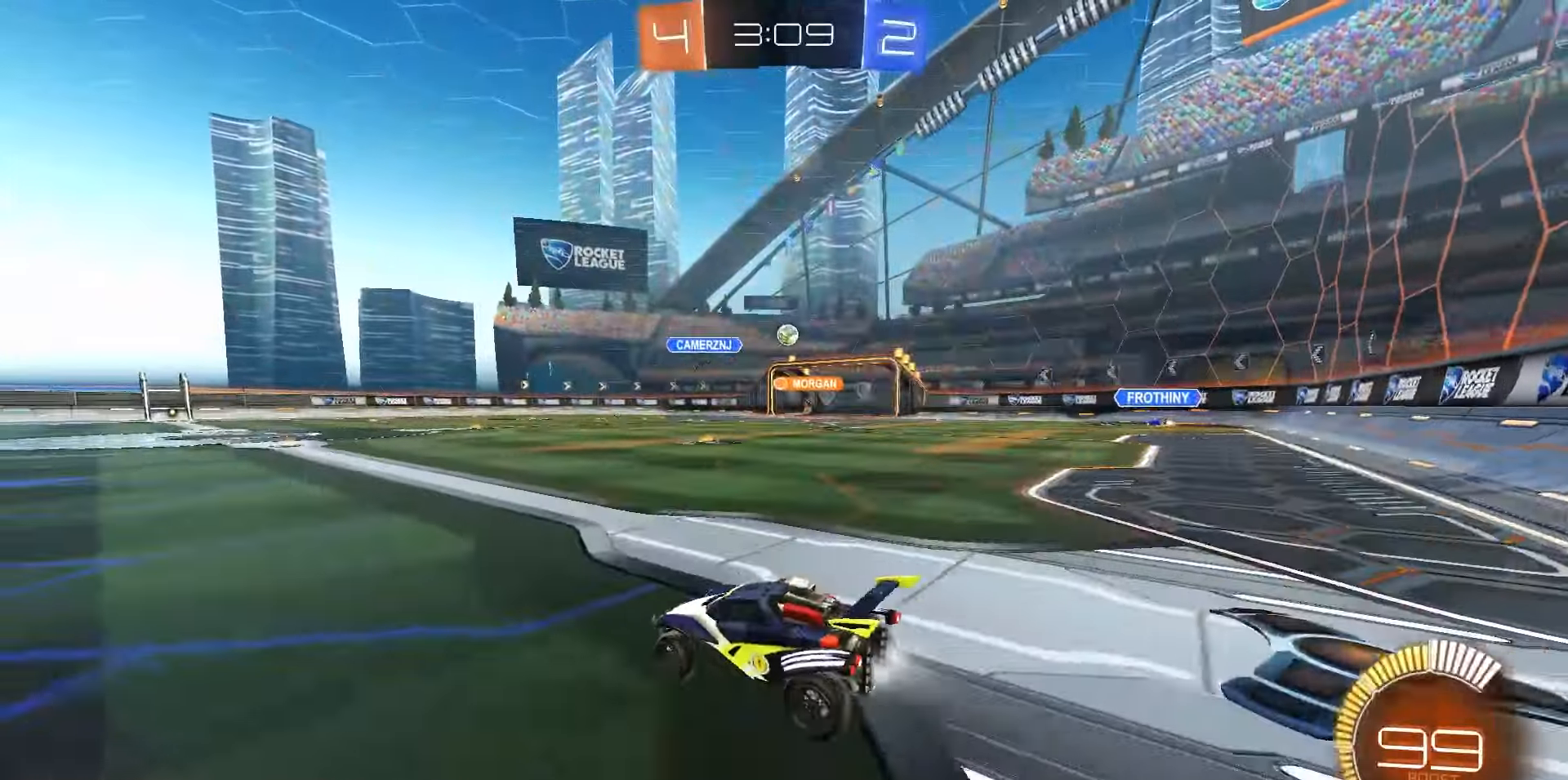
{"dt_ms": 500, "buttons": ["R1", "R2"], "left_stick": "center", "right_stick": "center", "events": [[283, "left_stick", "center"]]}
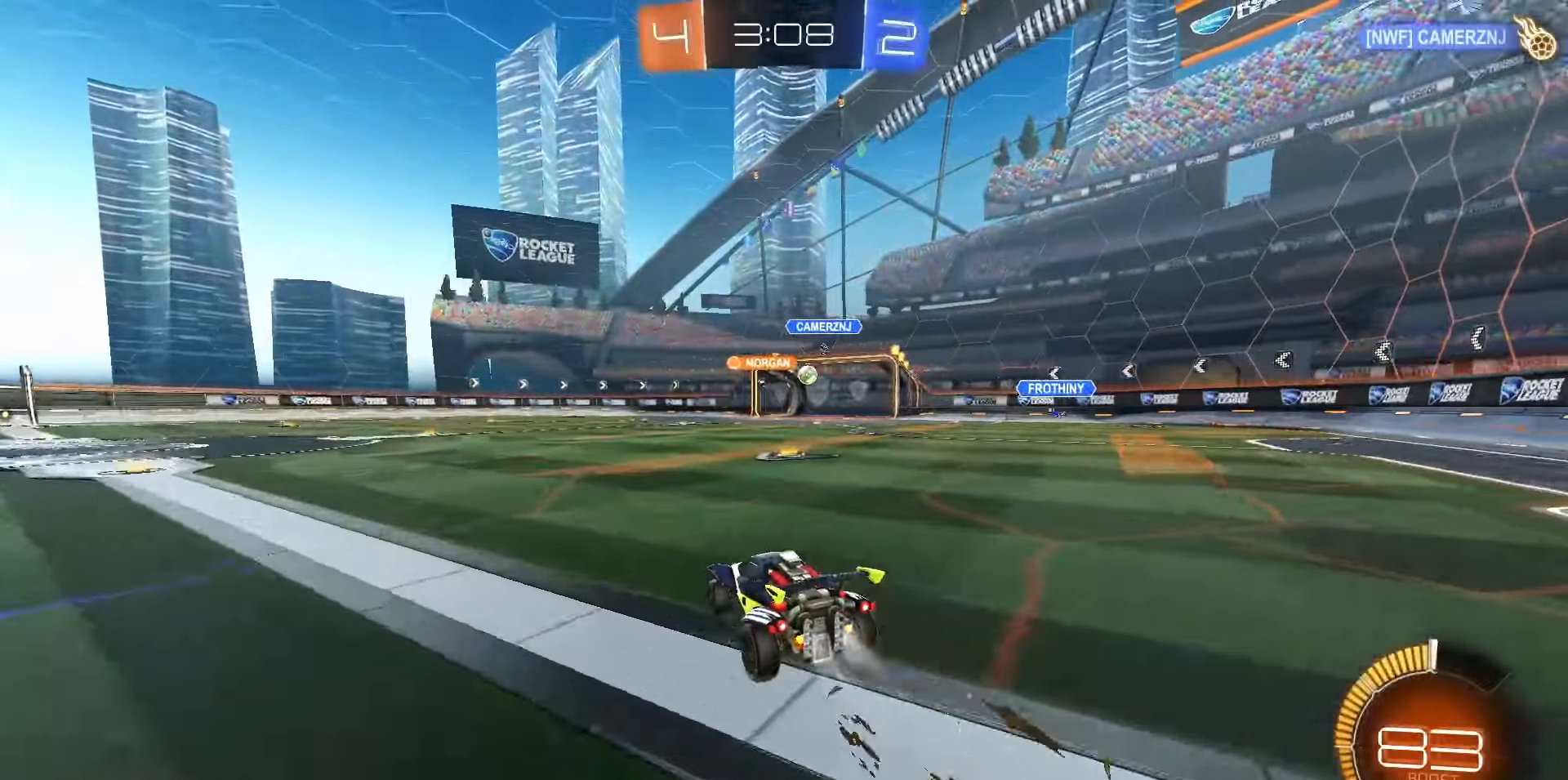
{"dt_ms": 500, "buttons": ["R2"], "left_stick": "left", "right_stick": "center", "events": [[100, "R1", "up"], [150, "R1", "down"], [167, "left_stick", "left"], [183, "R1", "up"], [217, "TRIANGLE", "down"], [300, "L1", "down"], [300, "TRIANGLE", "up"], [417, "L1", "up"]]}
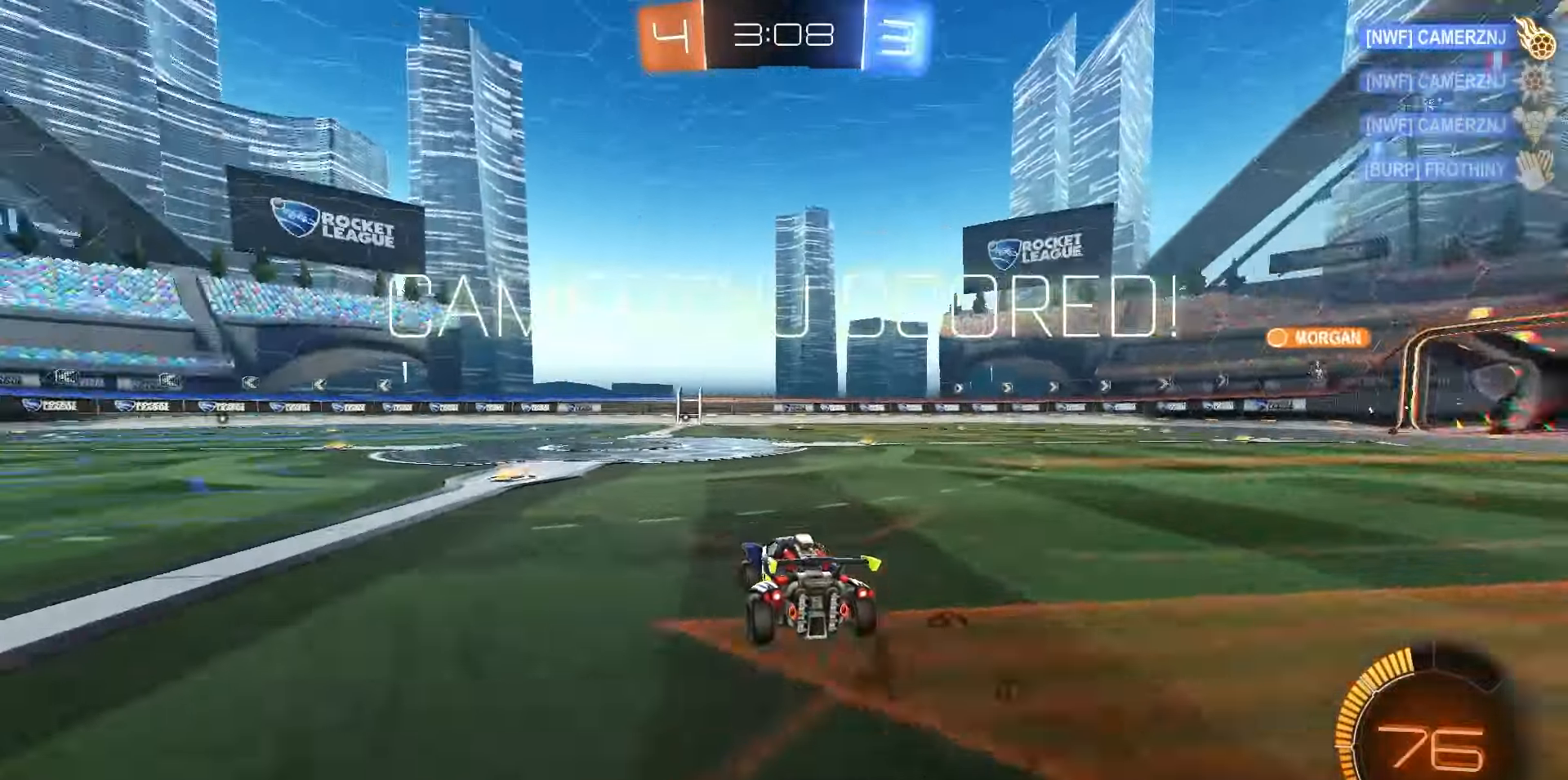
{"dt_ms": 500, "buttons": ["R2"], "left_stick": "center", "right_stick": "center", "events": [[117, "left_stick", "center"], [267, "DPAD_UP", "down"], [367, "DPAD_UP", "up"]]}
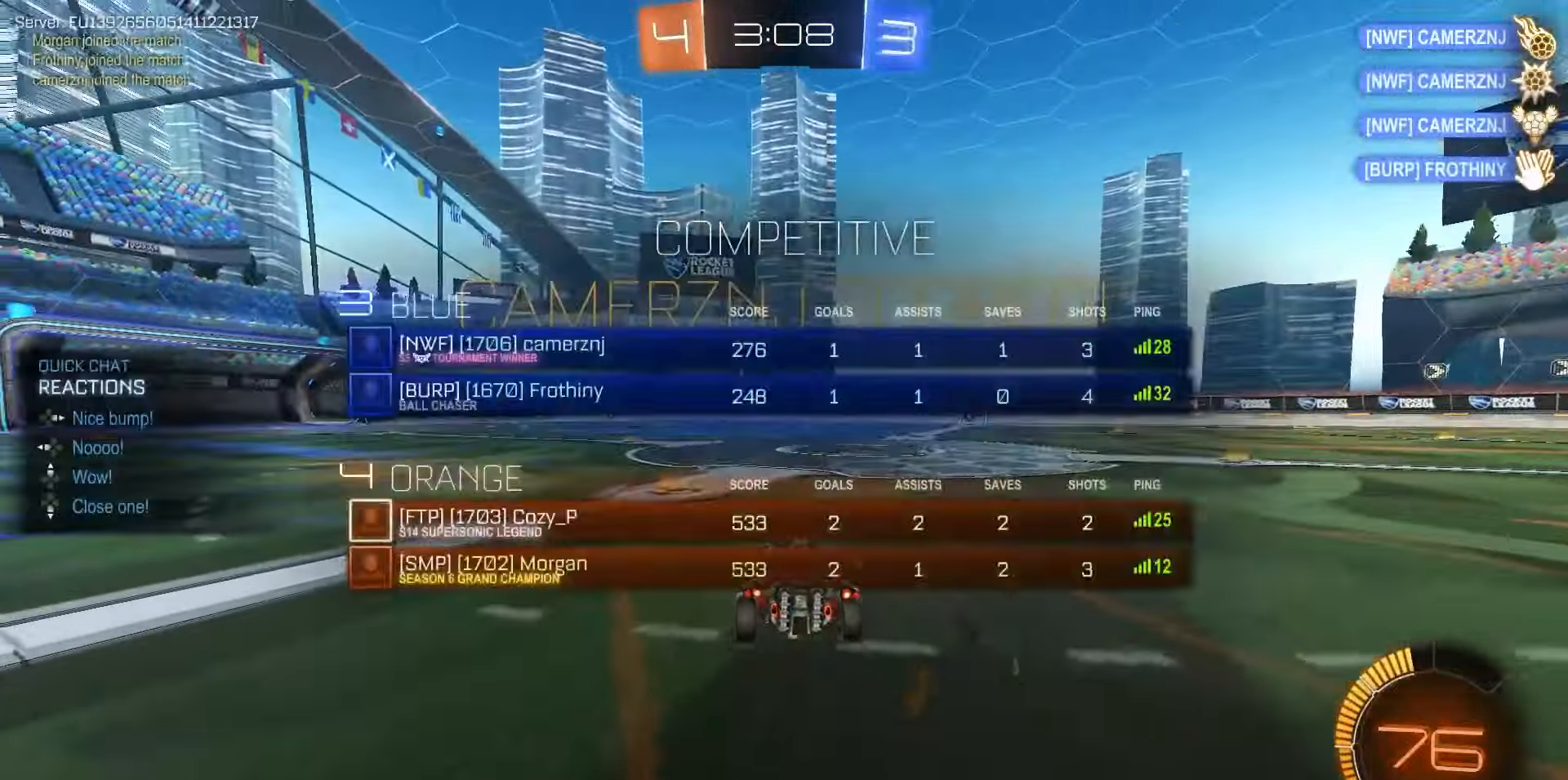
{"dt_ms": 500, "buttons": ["R2"], "left_stick": "center", "right_stick": "center", "events": [[50, "left_stick", "left"], [200, "left_stick", "center"], [450, "CROSS", "down"], [467, "CROSS", "up"]]}
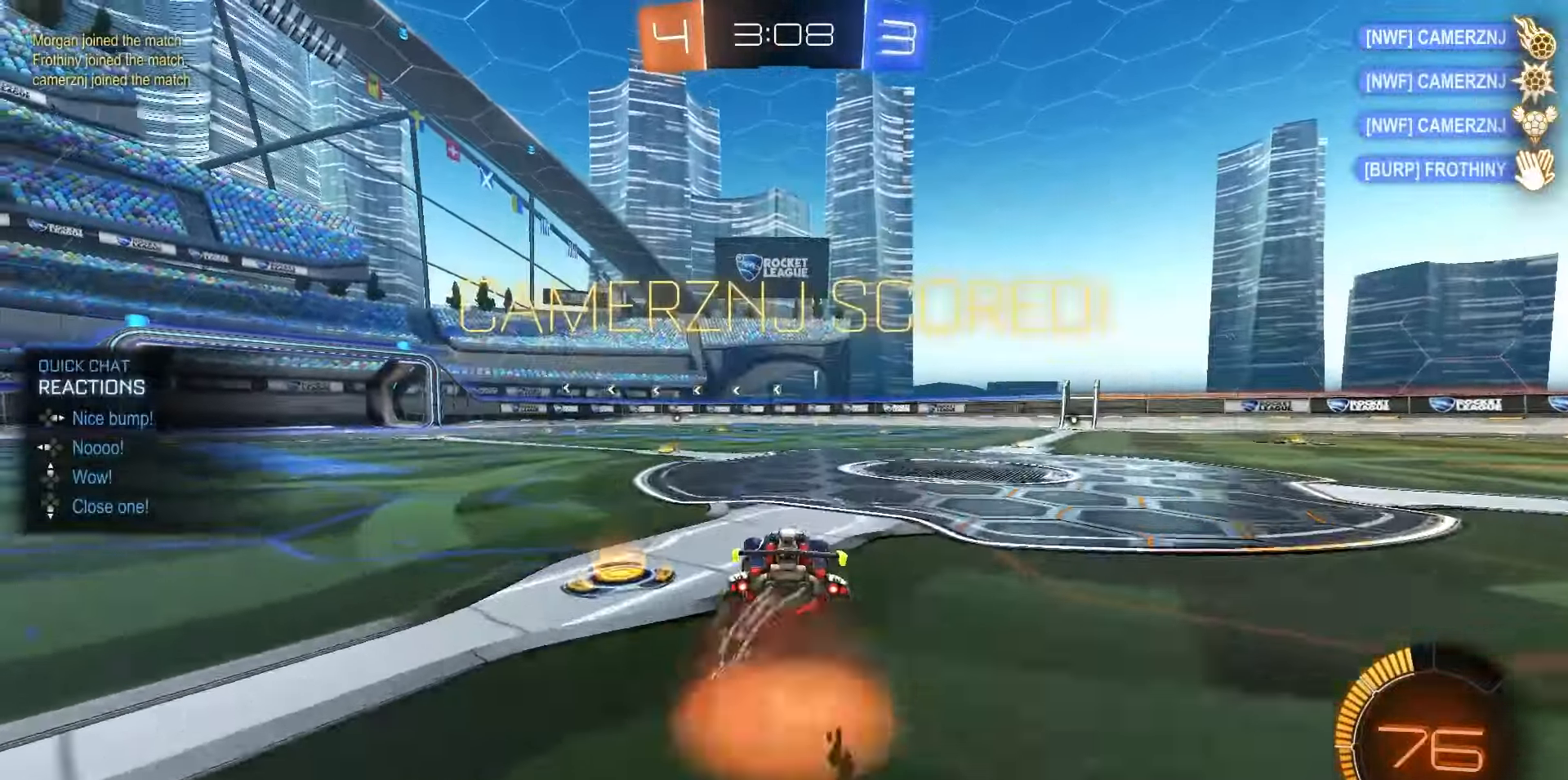
{"dt_ms": 500, "buttons": ["SQUARE", "L1", "R1"], "left_stick": "down-left", "right_stick": "center", "events": [[17, "left_stick", "up-left"], [33, "CROSS", "down"], [33, "R1", "down"], [83, "left_stick", "down-left"], [117, "L1", "down"], [183, "CROSS", "up"], [400, "R2", "up"], [433, "SQUARE", "down"]]}
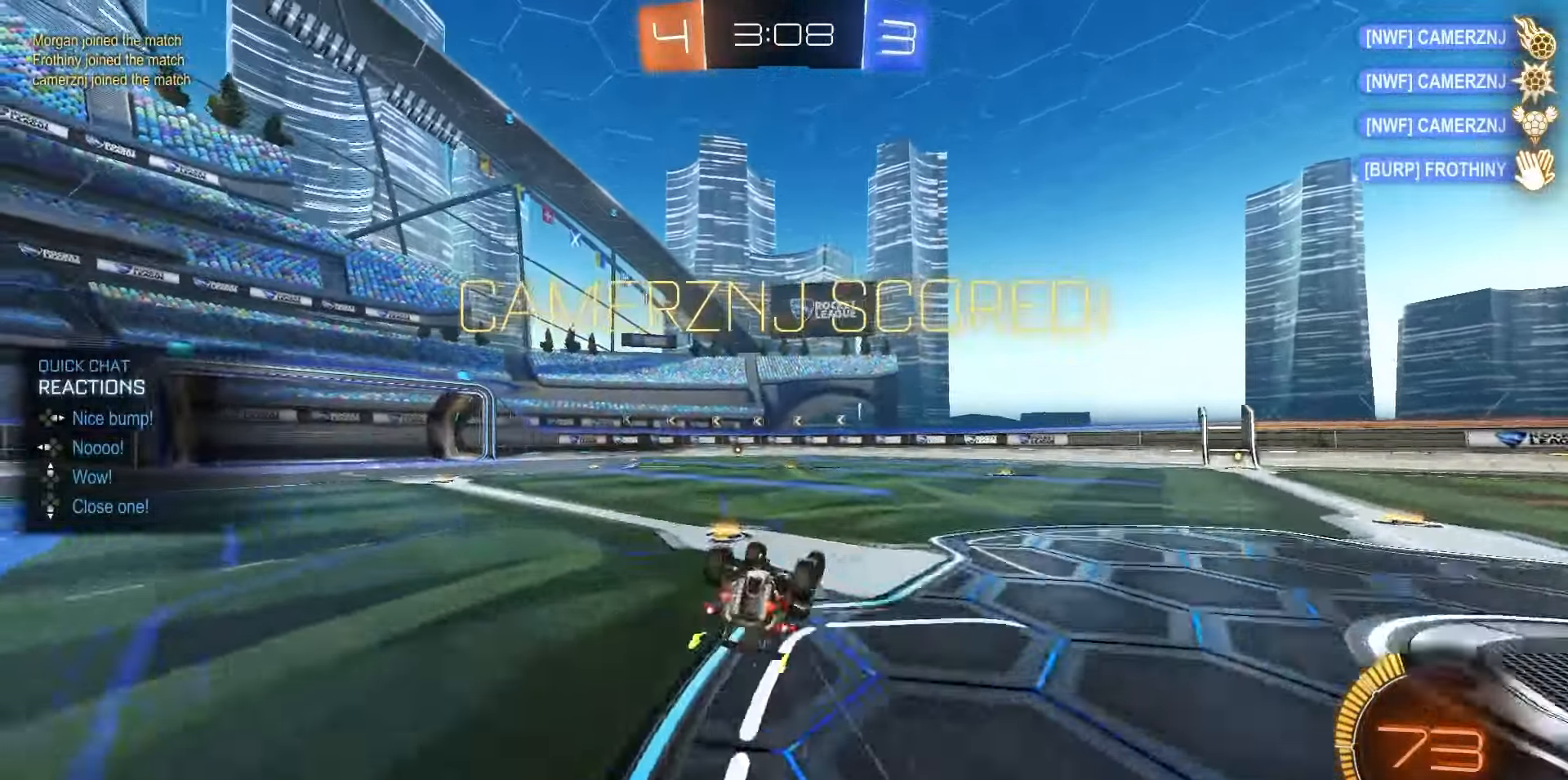
{"dt_ms": 500, "buttons": ["L1"], "left_stick": "up-left", "right_stick": "center", "events": [[50, "R1", "up"], [167, "left_stick", "center"], [383, "left_stick", "up"], [467, "SQUARE", "up"], [500, "left_stick", "up-left"]]}
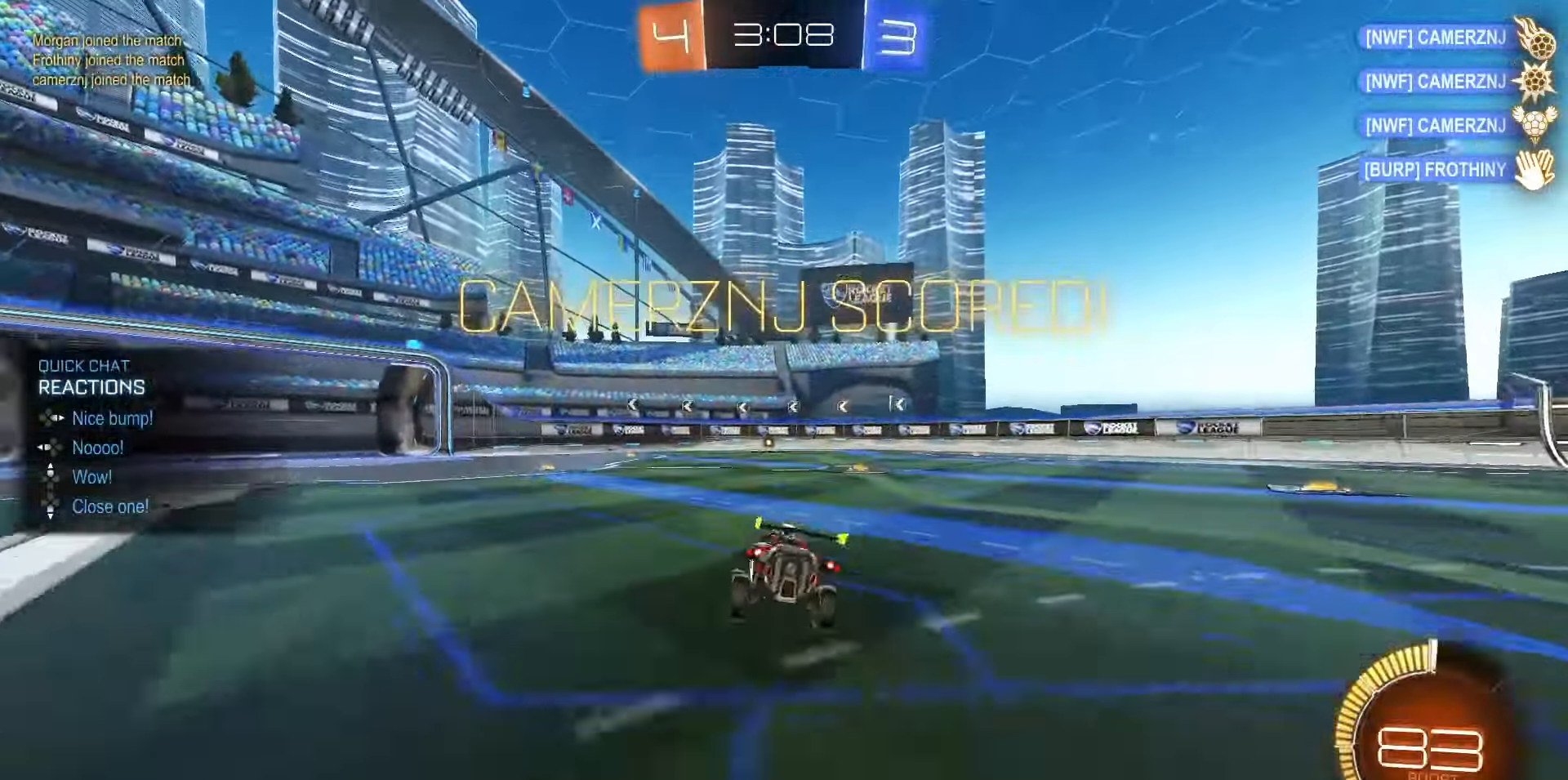
{"dt_ms": 500, "buttons": ["L1"], "left_stick": "up-right", "right_stick": "center", "events": [[17, "left_stick", "up"], [33, "left_stick", "down-left"], [100, "CROSS", "down"], [167, "CROSS", "up"], [200, "left_stick", "down-right"], [267, "left_stick", "right"], [383, "CROSS", "down"], [383, "left_stick", "up-right"], [450, "CROSS", "up"]]}